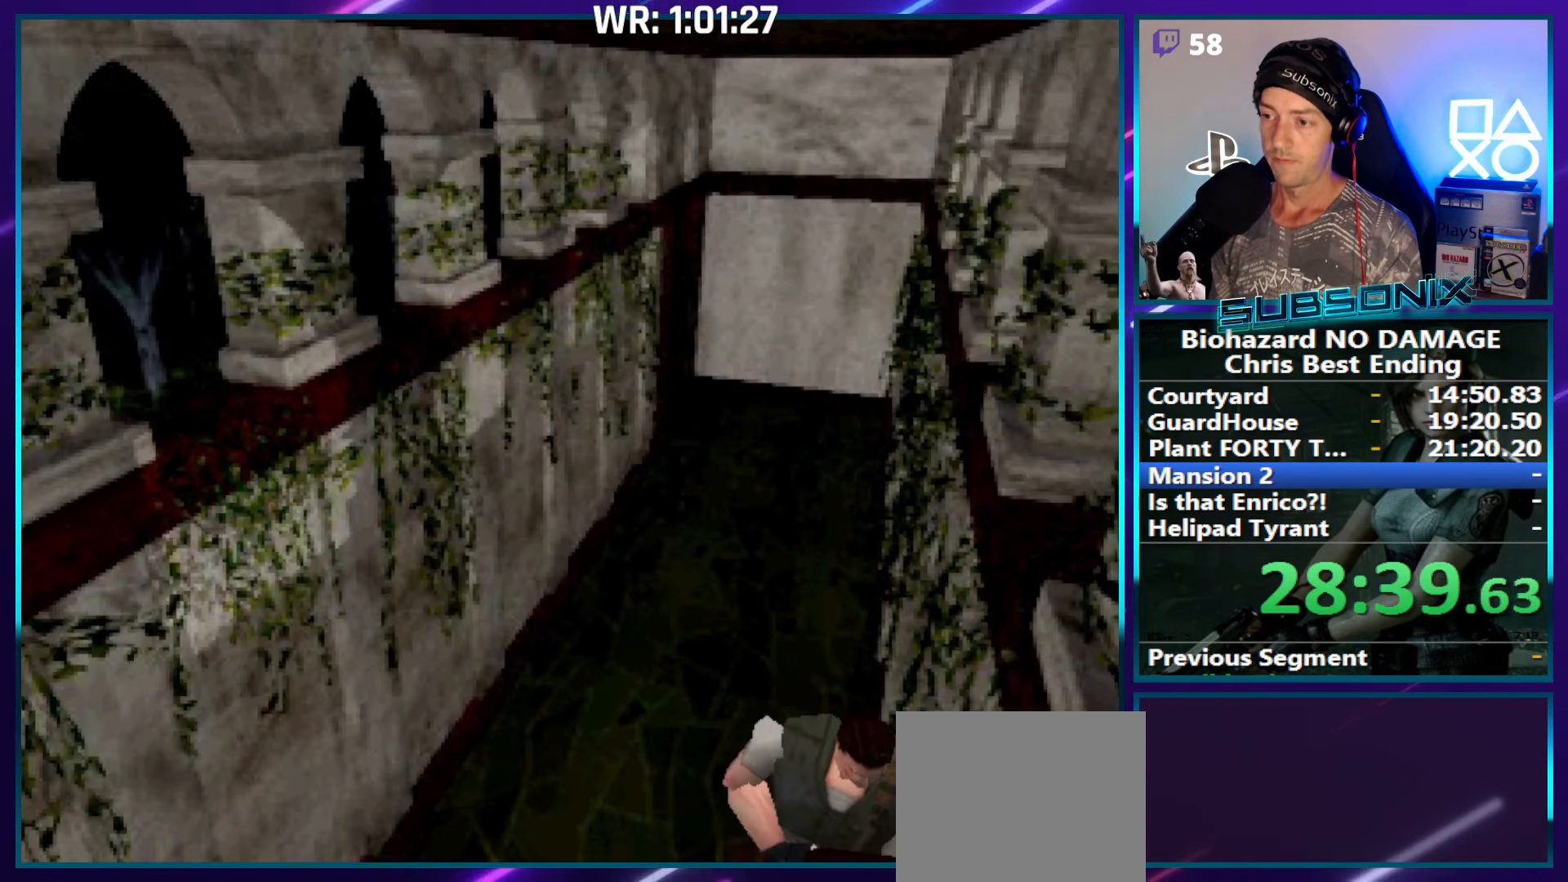
Gameplay with a controller (PlayStation layout); each line is a JSON object with the inputs held at the frame after it. "events" lists button and stick changes between this image and that frame as [ms after this image, input, new state], when the widget could be followed in between. Not read: L3 R3 left_stick.
{"buttons": ["SQUARE", "DPAD_UP"], "right_stick": "center", "events": []}
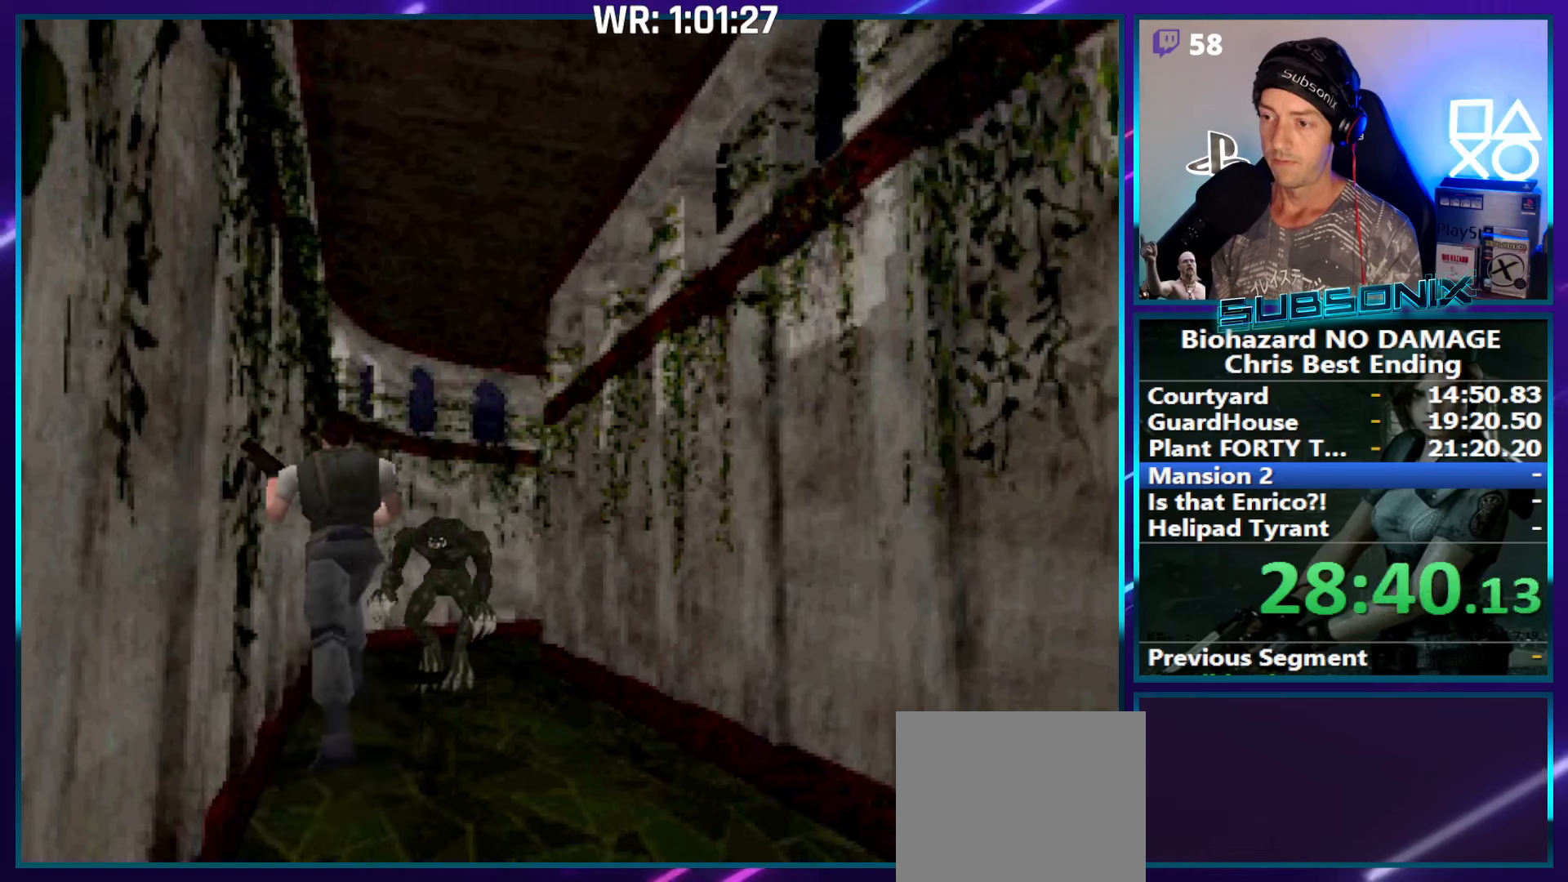
{"buttons": ["SQUARE", "DPAD_UP"], "right_stick": "center", "events": []}
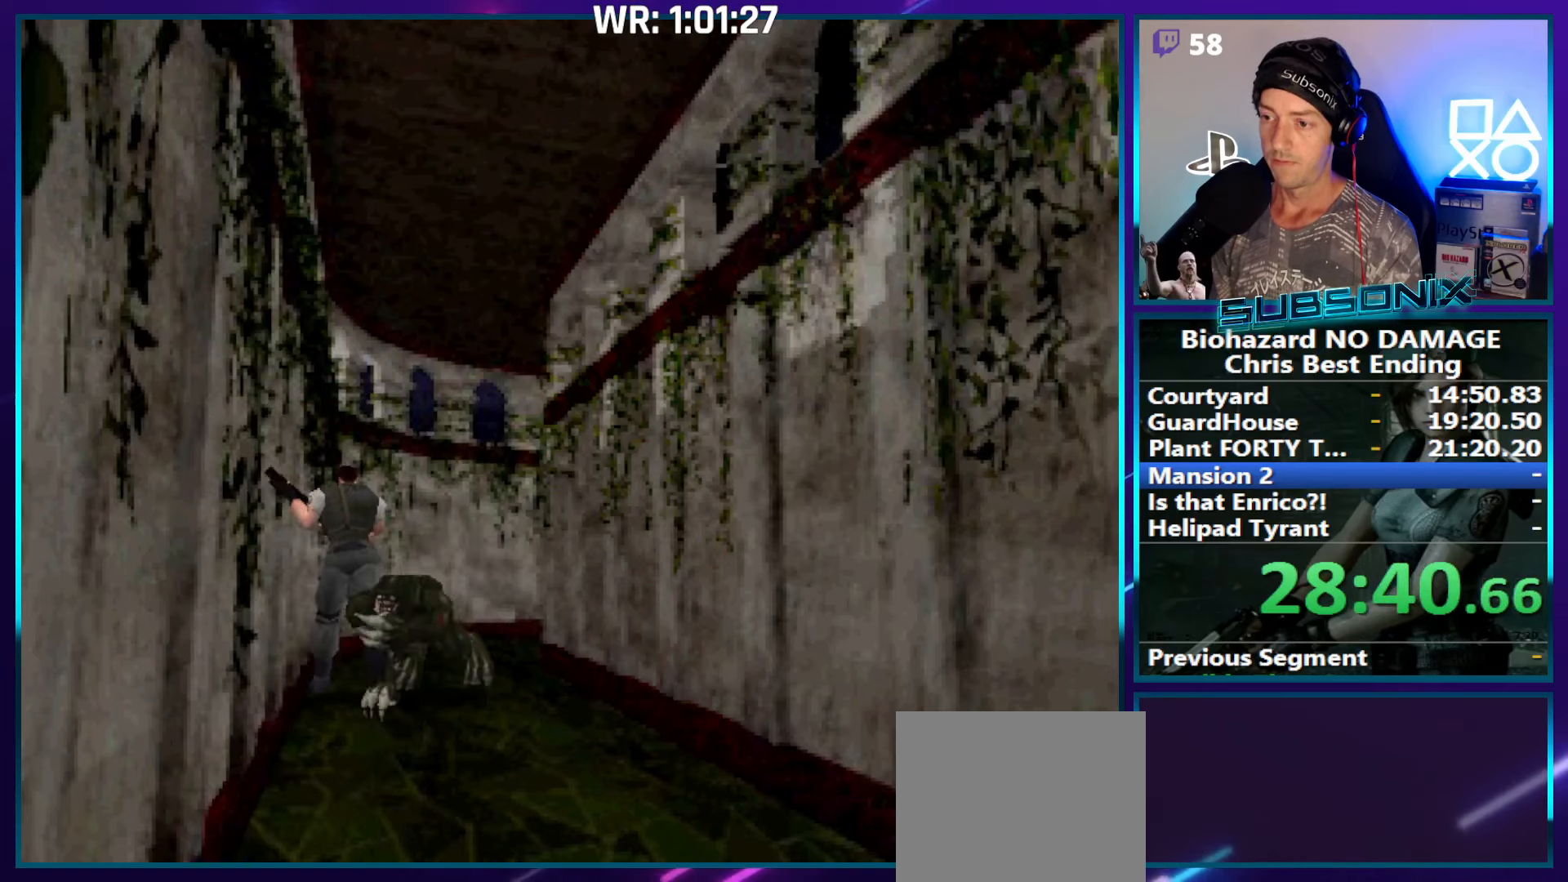
{"buttons": ["SQUARE", "DPAD_UP", "DPAD_RIGHT"], "right_stick": "center", "events": [[17, "DPAD_RIGHT", "down"]]}
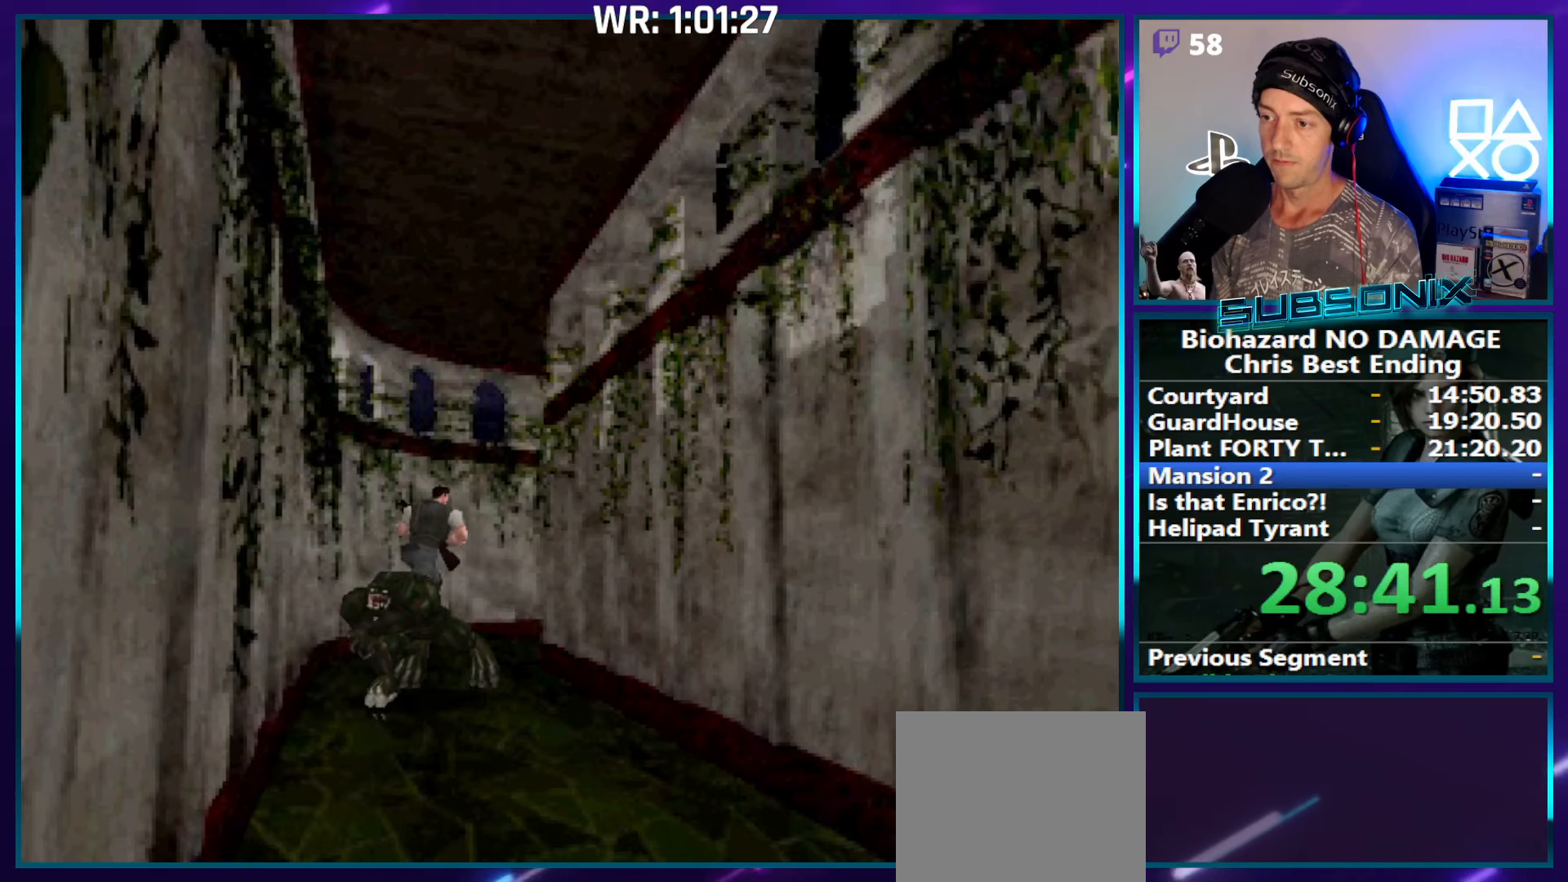
{"buttons": ["SQUARE", "DPAD_UP", "DPAD_RIGHT"], "right_stick": "center", "events": [[34, "DPAD_RIGHT", "up"], [484, "DPAD_RIGHT", "down"]]}
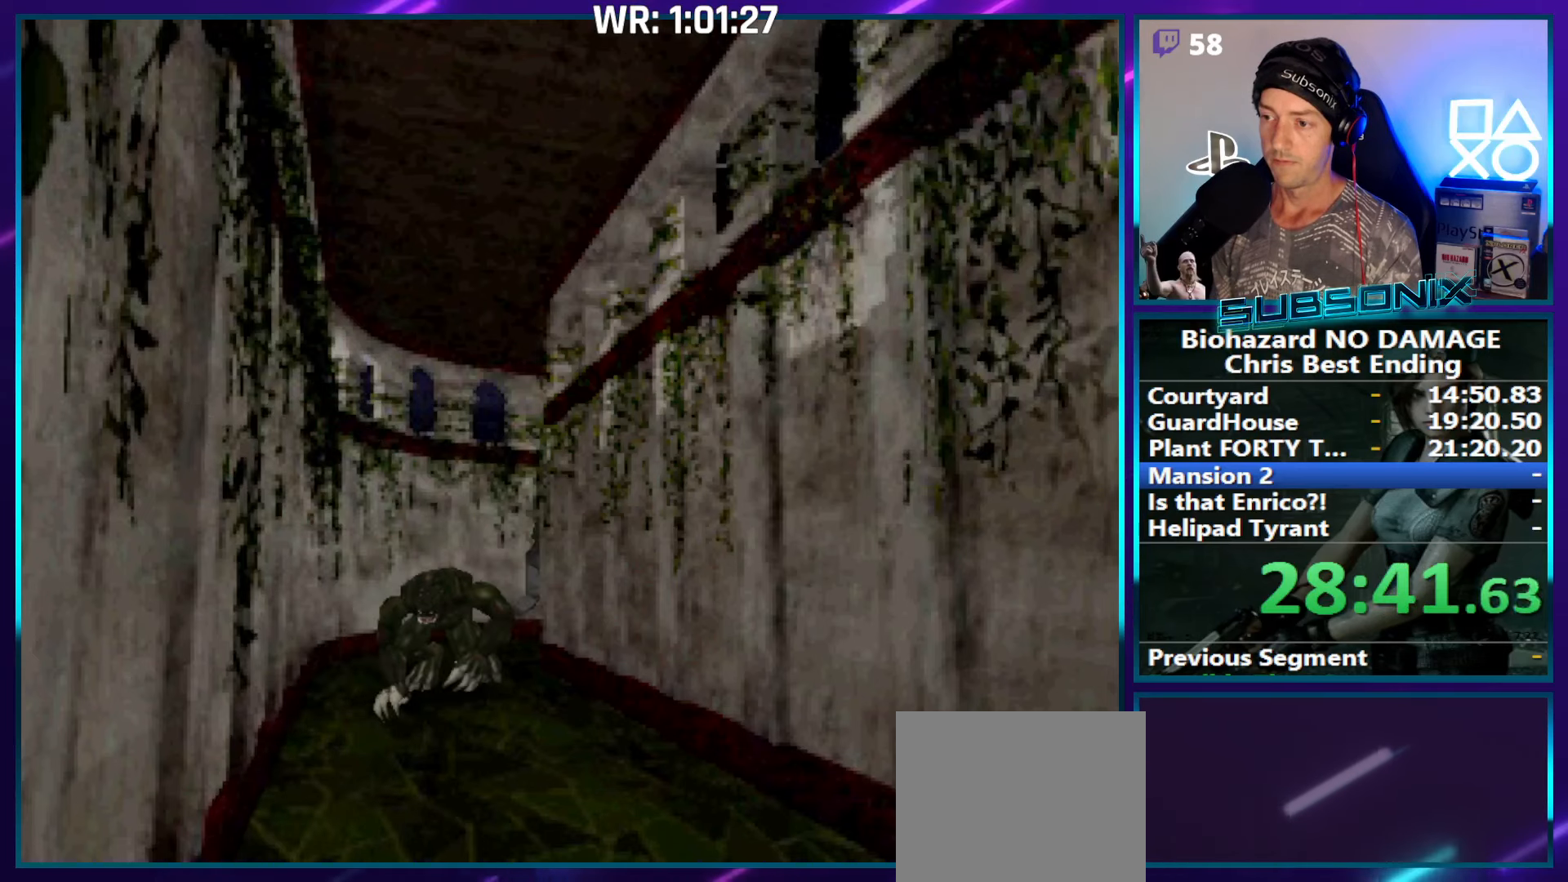
{"buttons": ["CROSS", "SQUARE", "DPAD_UP"], "right_stick": "center", "events": [[200, "DPAD_RIGHT", "up"], [467, "CROSS", "down"]]}
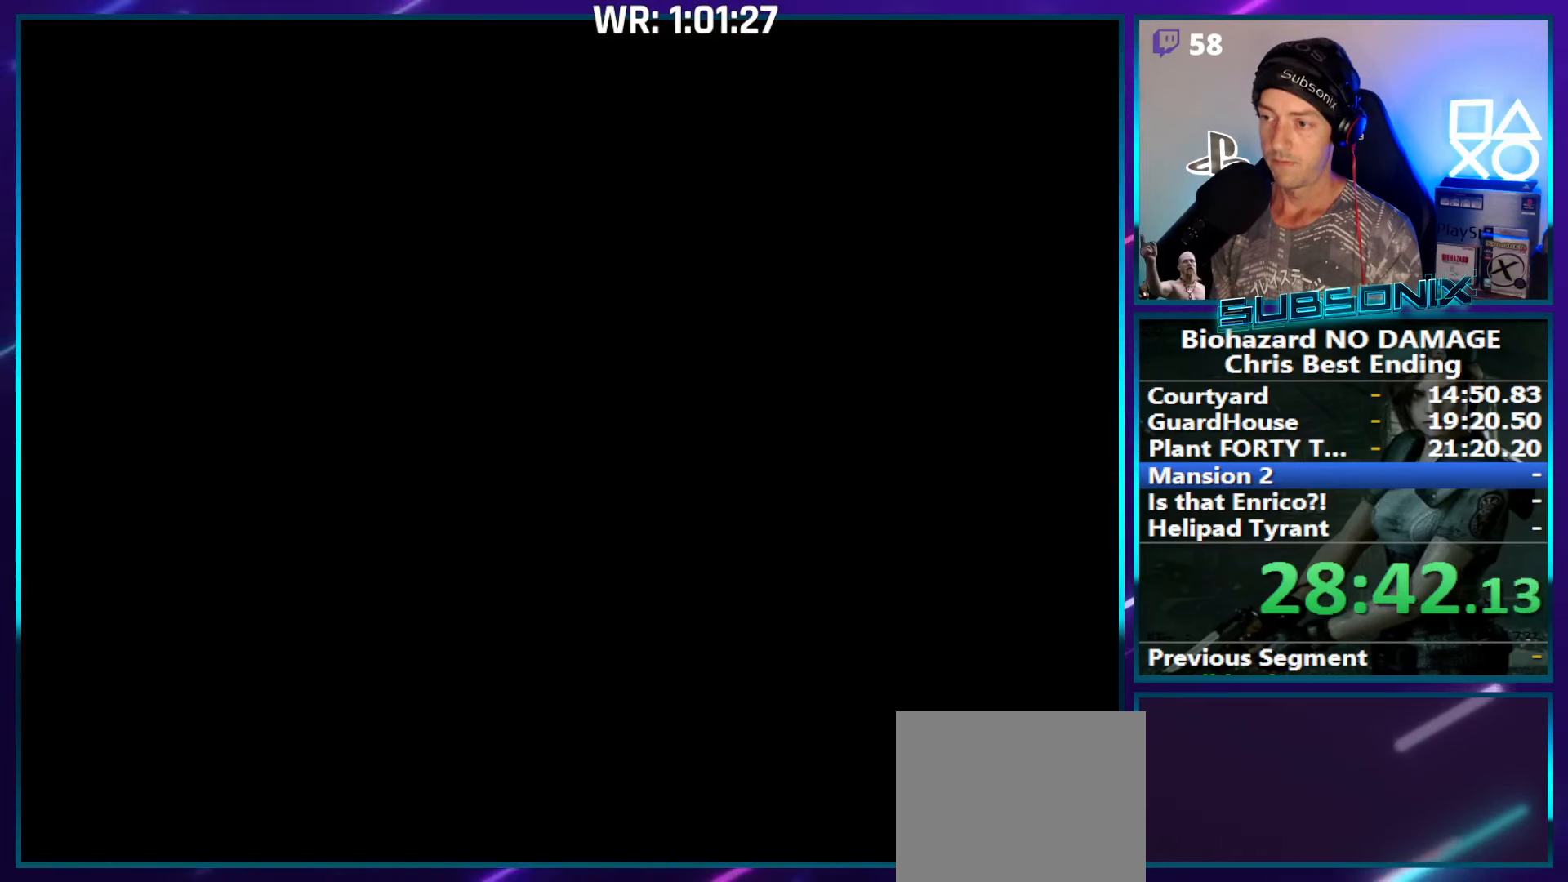
{"buttons": ["DPAD_UP"], "right_stick": "center", "events": [[17, "SQUARE", "up"], [117, "CROSS", "up"]]}
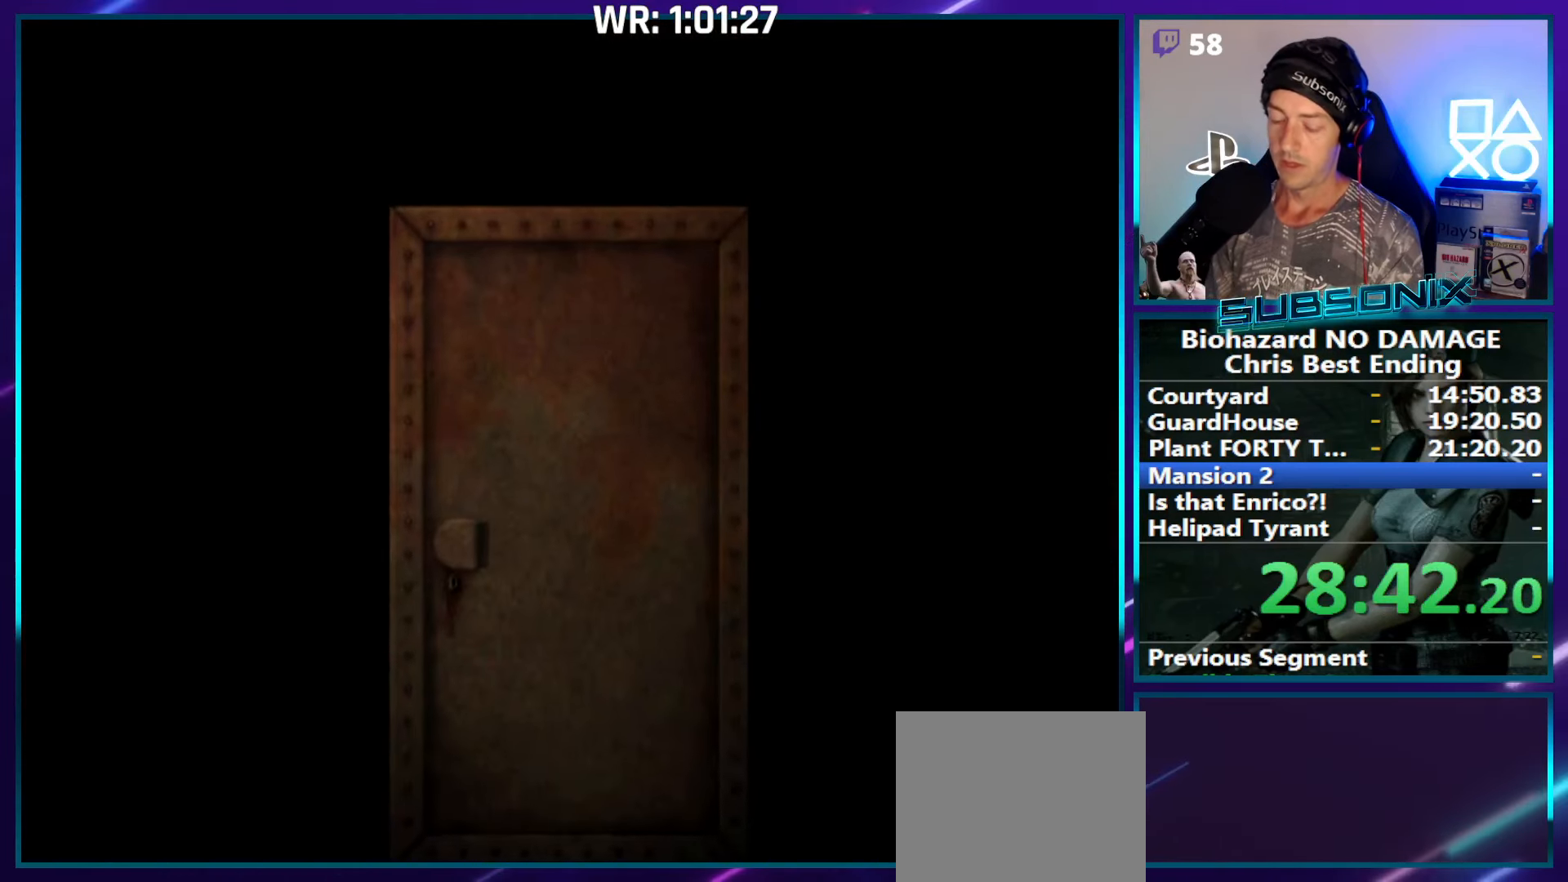
{"buttons": ["DPAD_UP"], "right_stick": "center", "events": []}
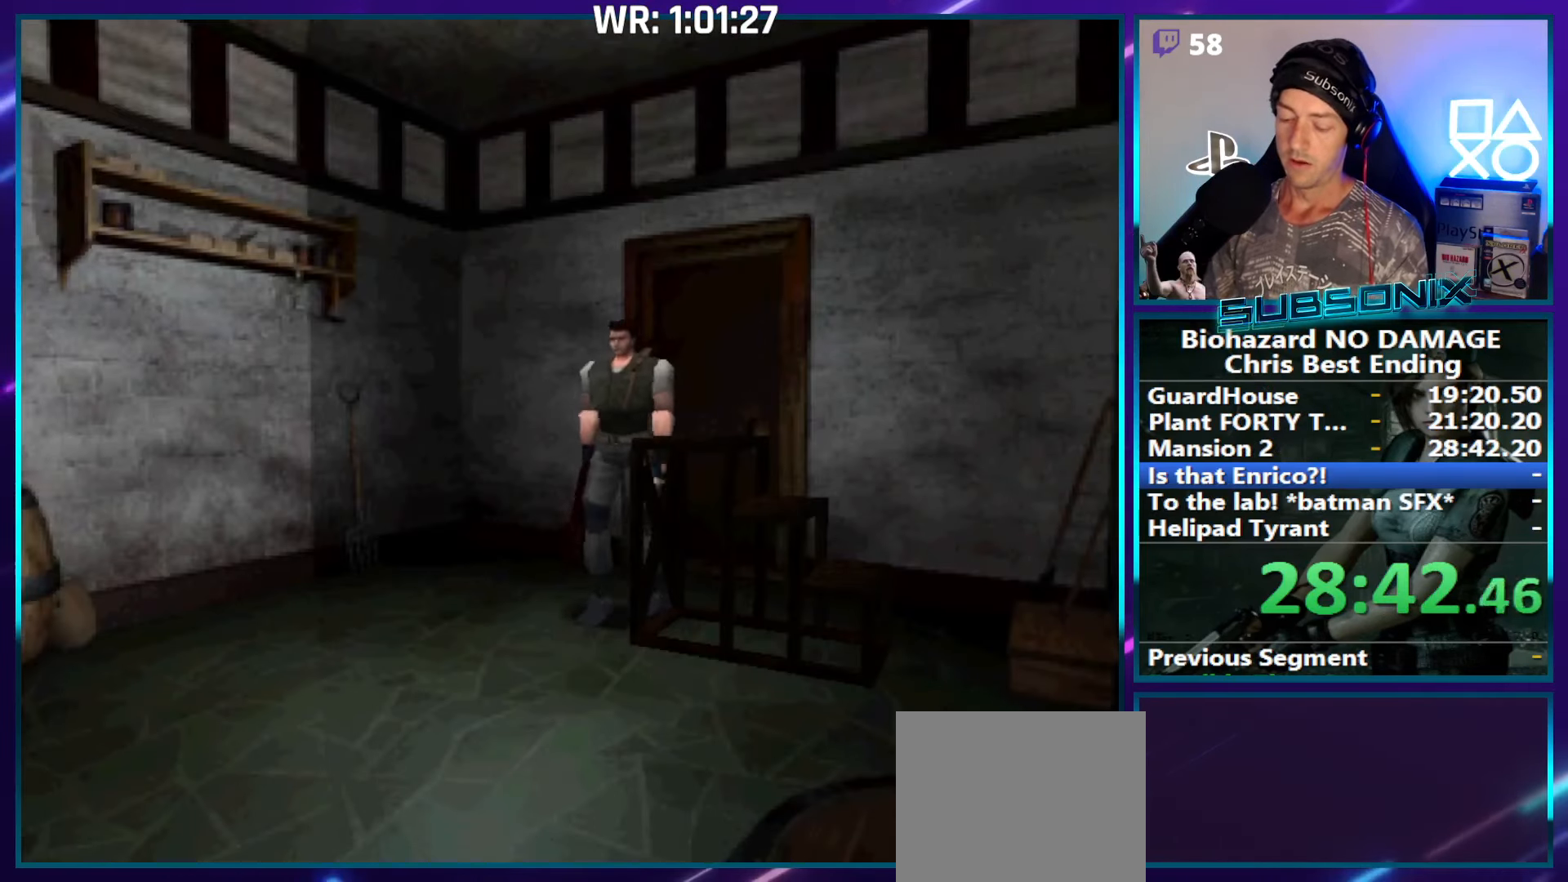
{"buttons": ["SQUARE", "DPAD_UP"], "right_stick": "center", "events": [[117, "right_stick", "right"], [134, "SQUARE", "down"], [167, "right_stick", "center"]]}
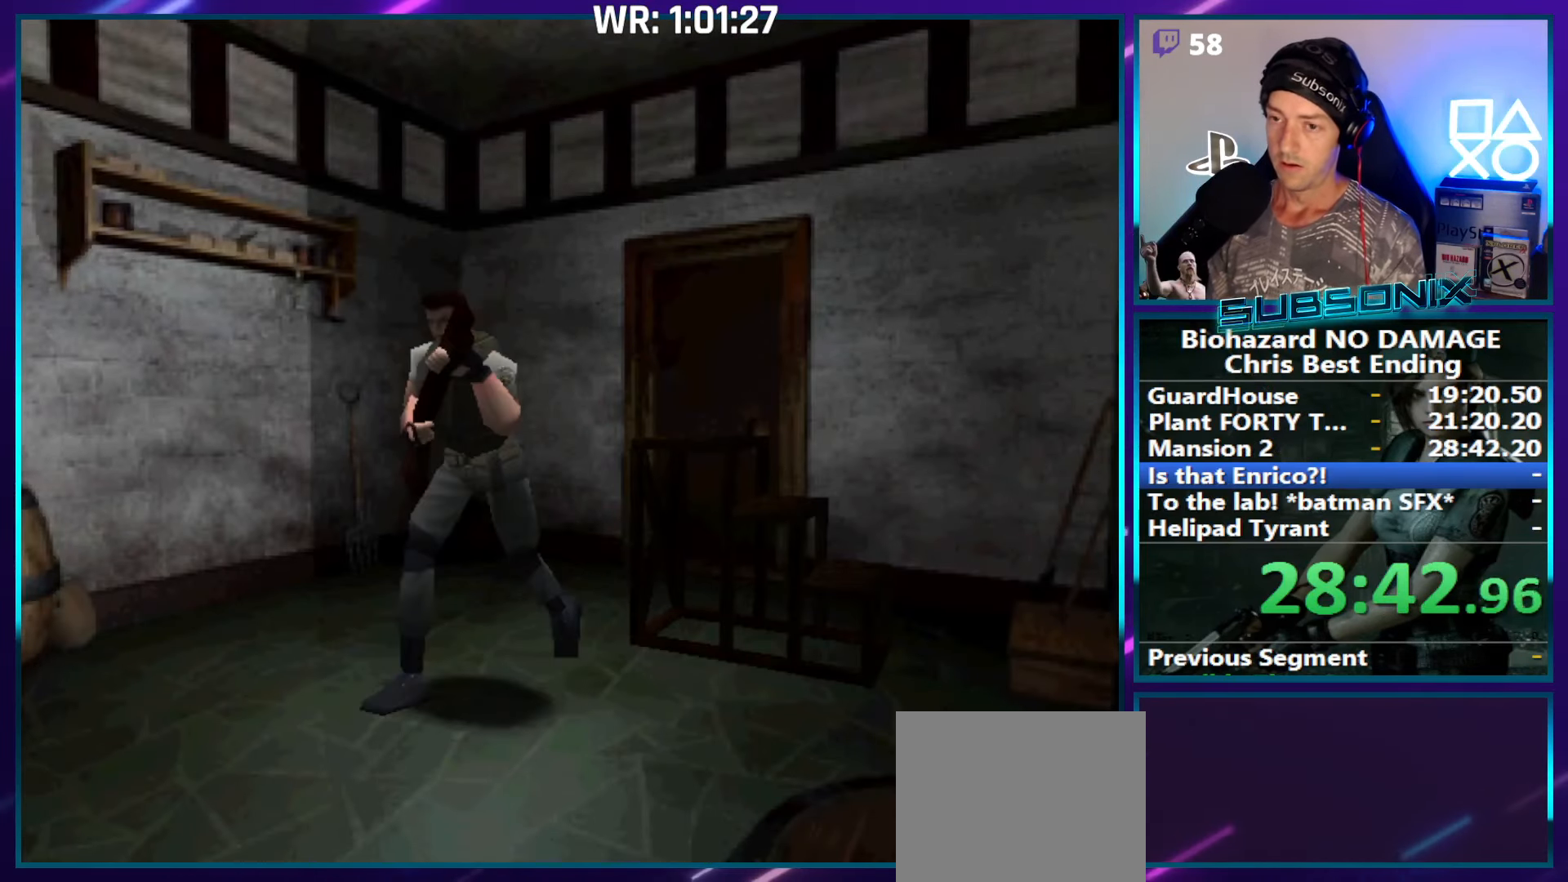
{"buttons": ["SQUARE", "DPAD_UP"], "right_stick": "center", "events": [[217, "CROSS", "down"], [317, "CROSS", "up"], [400, "CROSS", "down"], [500, "CROSS", "up"]]}
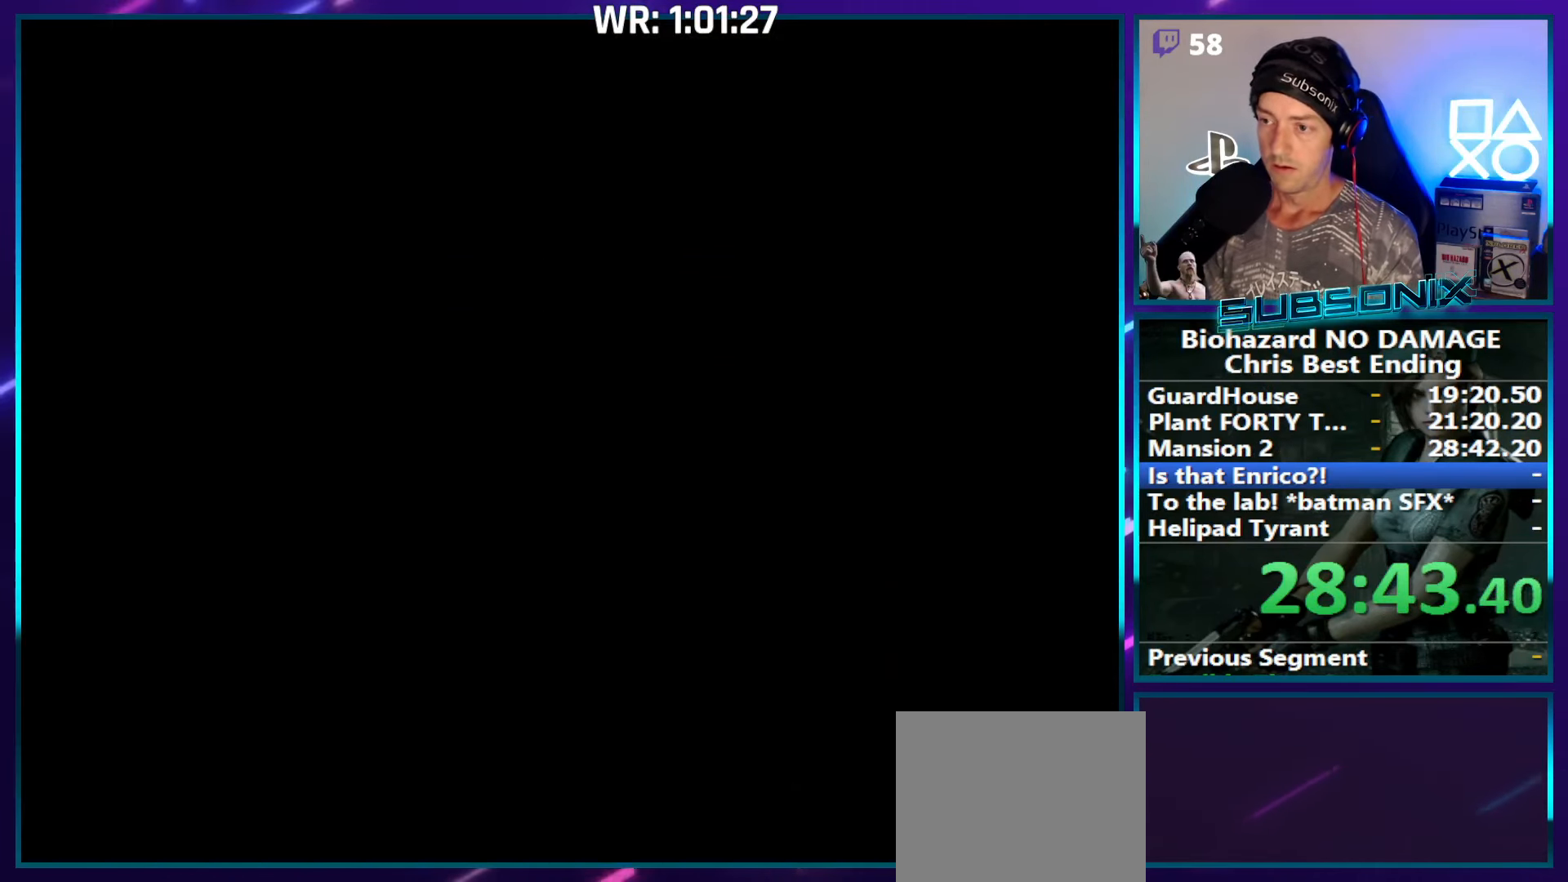
{"buttons": ["SQUARE", "DPAD_LEFT"], "right_stick": "center", "events": [[84, "CROSS", "down"], [167, "DPAD_UP", "up"], [200, "CROSS", "up"], [217, "DPAD_LEFT", "down"], [367, "CROSS", "down"], [450, "CROSS", "up"]]}
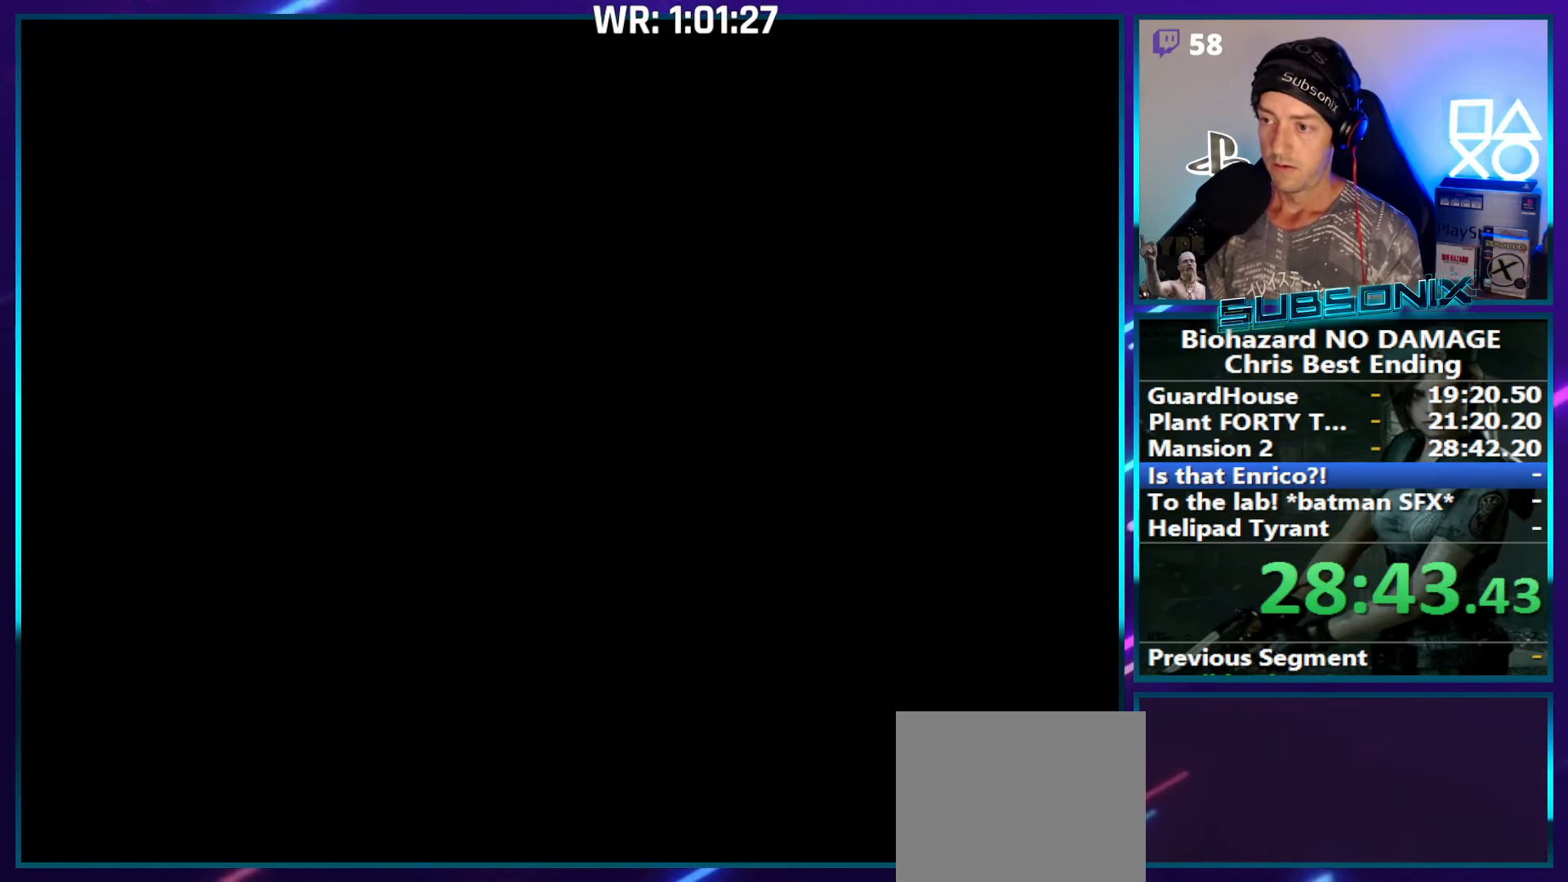
{"buttons": ["SQUARE", "DPAD_UP", "DPAD_LEFT"], "right_stick": "center", "events": [[466, "DPAD_UP", "down"]]}
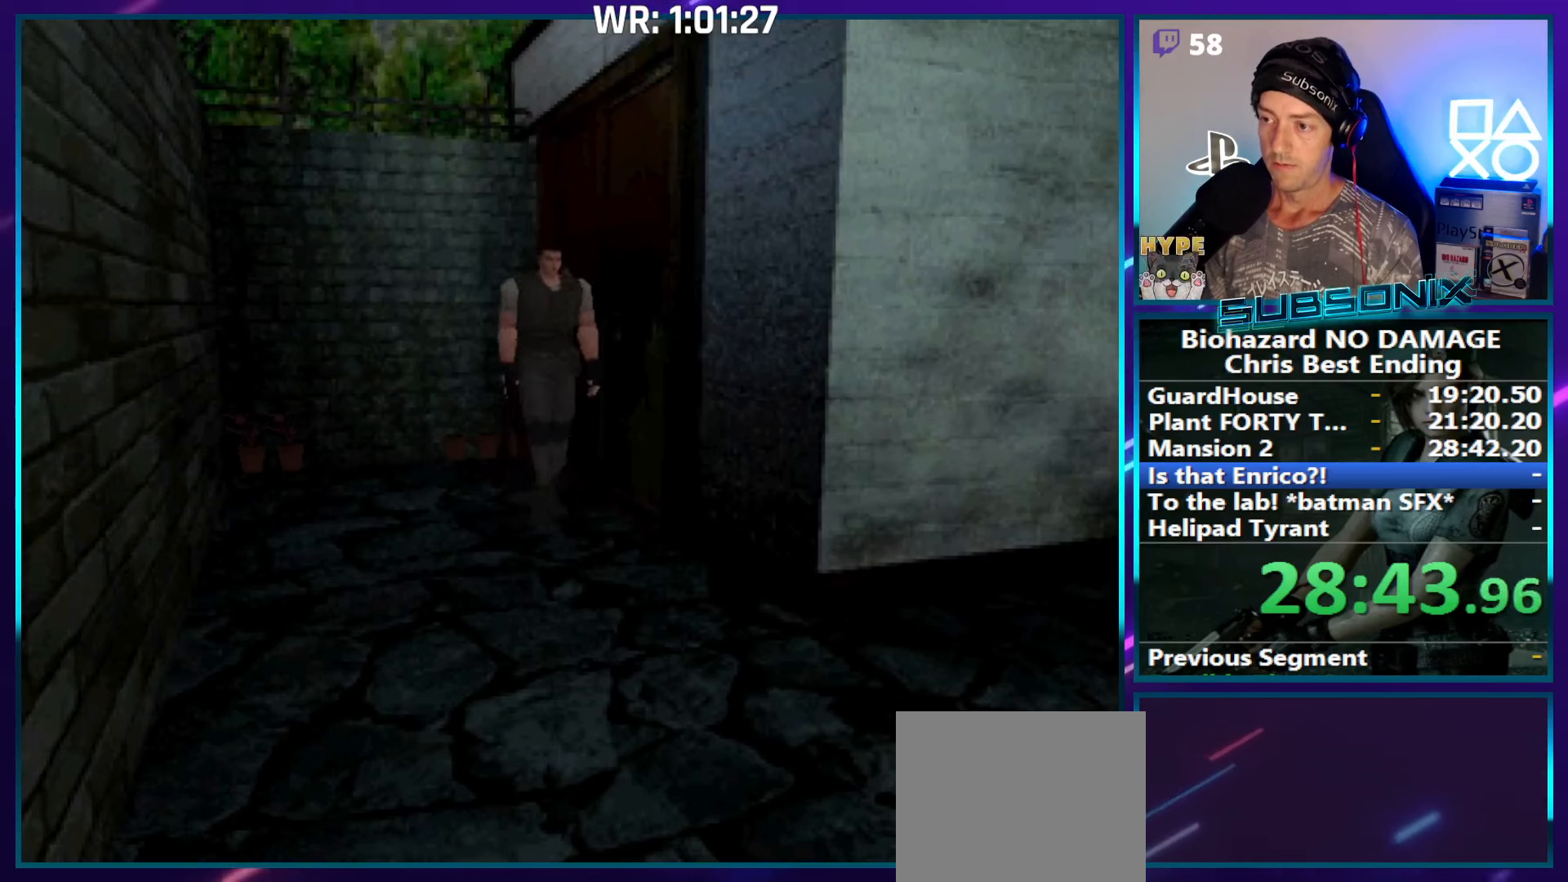
{"buttons": ["SQUARE", "DPAD_UP"], "right_stick": "center", "events": [[33, "DPAD_LEFT", "up"]]}
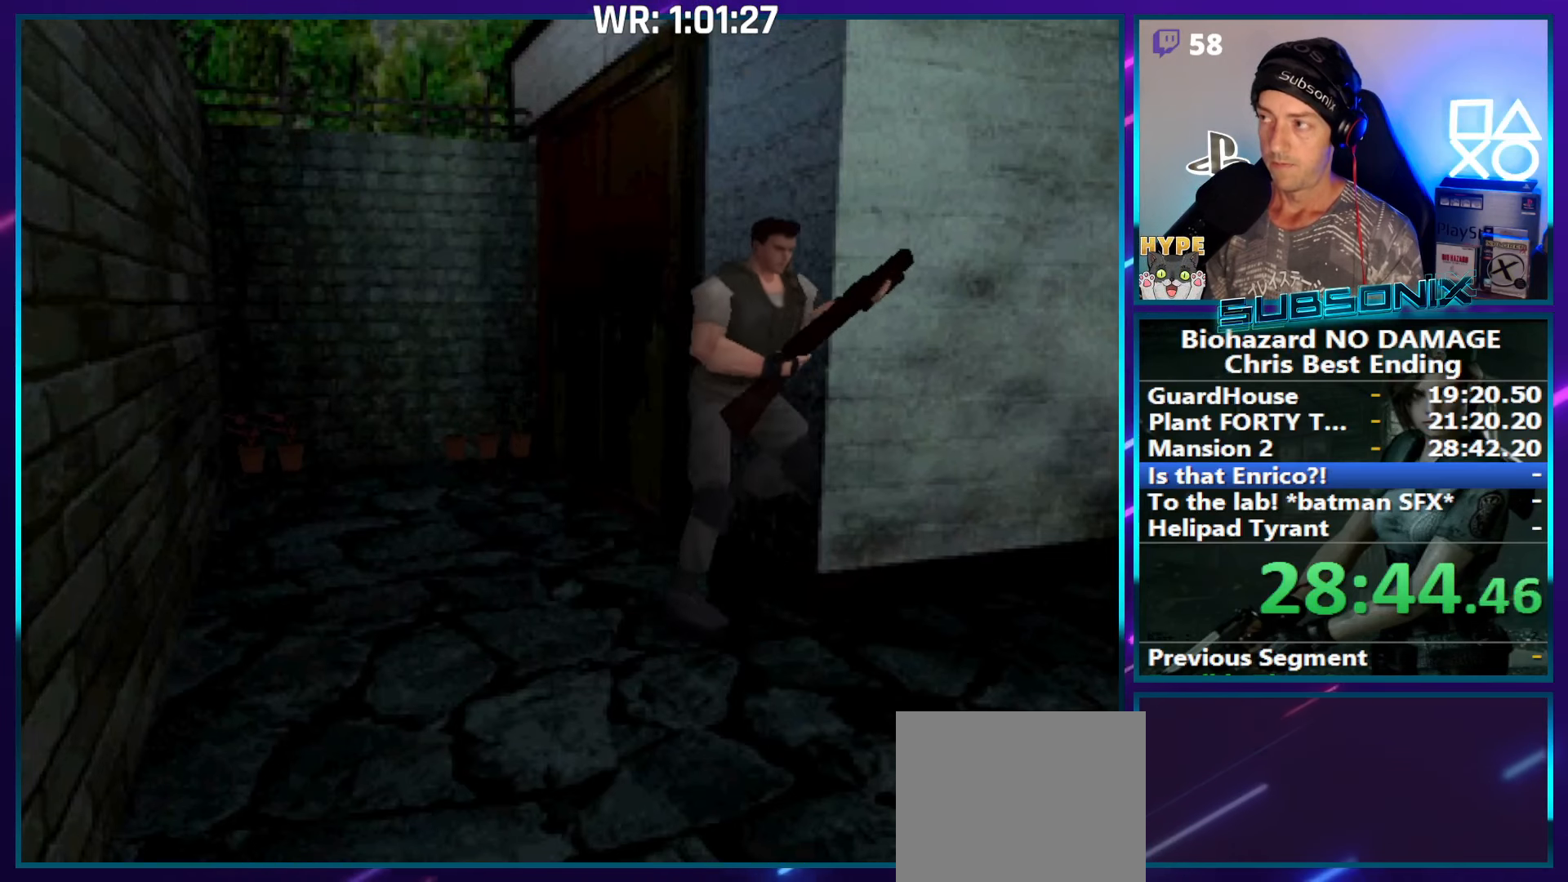
{"buttons": ["SQUARE", "DPAD_UP", "DPAD_RIGHT"], "right_stick": "center", "events": [[316, "DPAD_RIGHT", "down"]]}
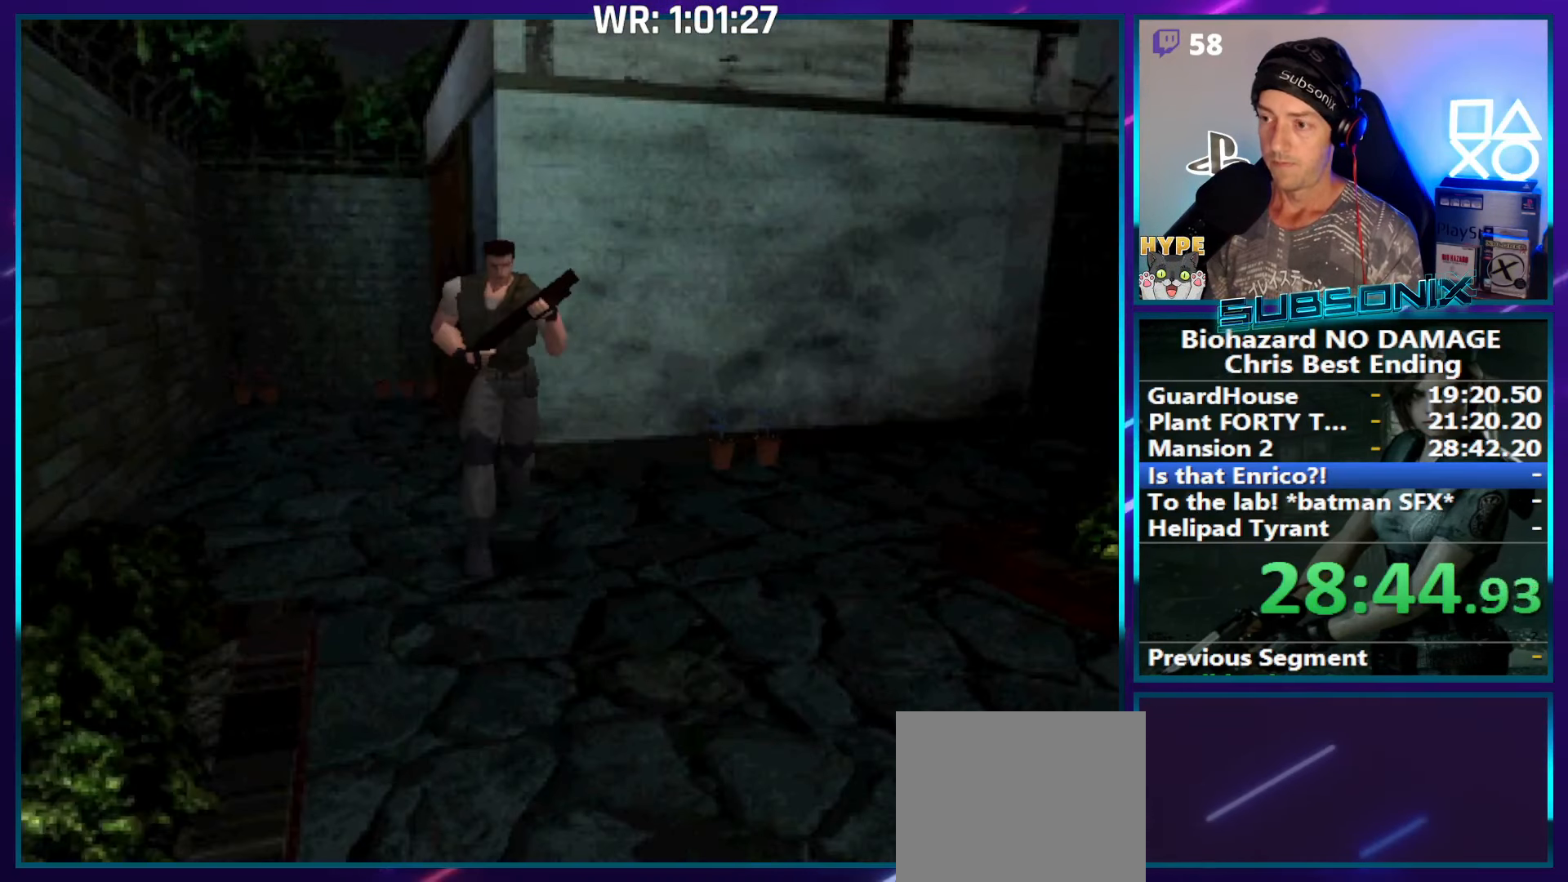
{"buttons": ["SQUARE", "DPAD_UP"], "right_stick": "center", "events": [[16, "DPAD_RIGHT", "up"]]}
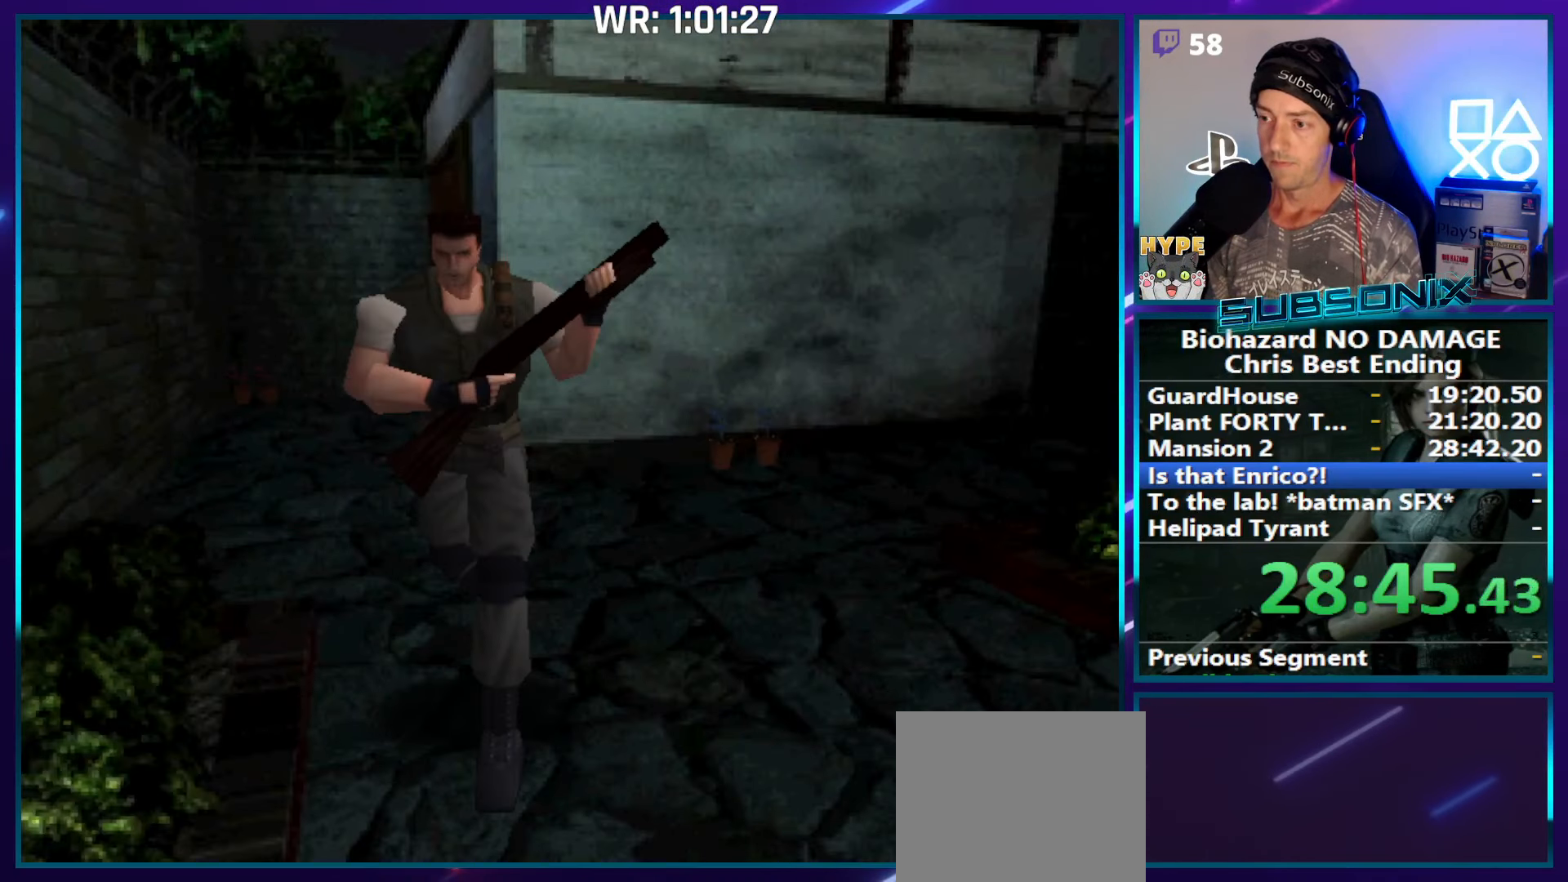
{"buttons": ["SQUARE", "DPAD_UP"], "right_stick": "center", "events": []}
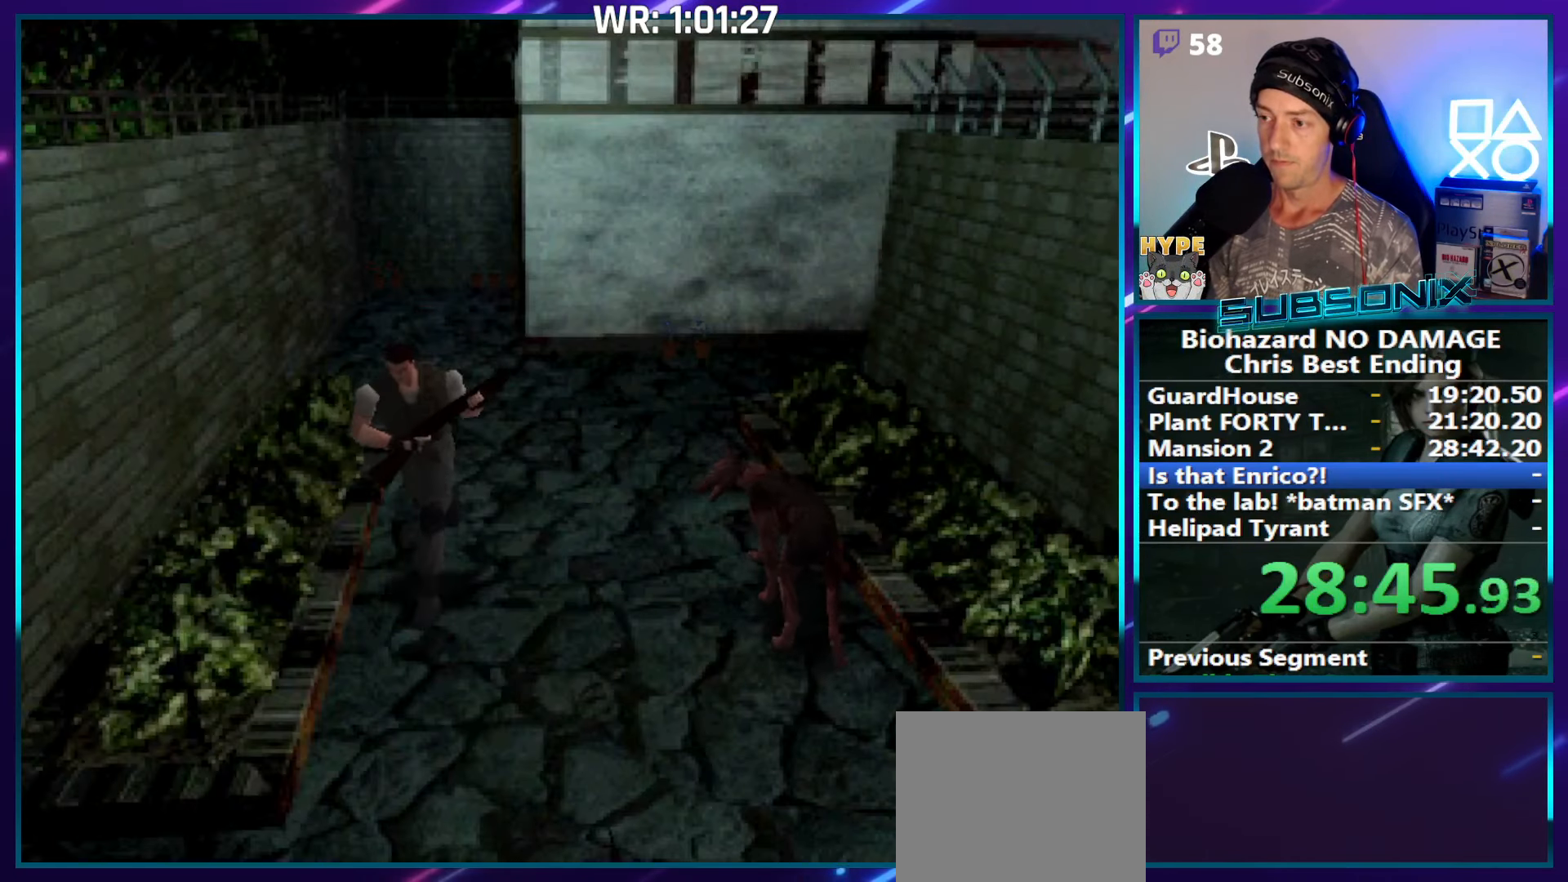
{"buttons": ["SQUARE", "DPAD_UP"], "right_stick": "center", "events": []}
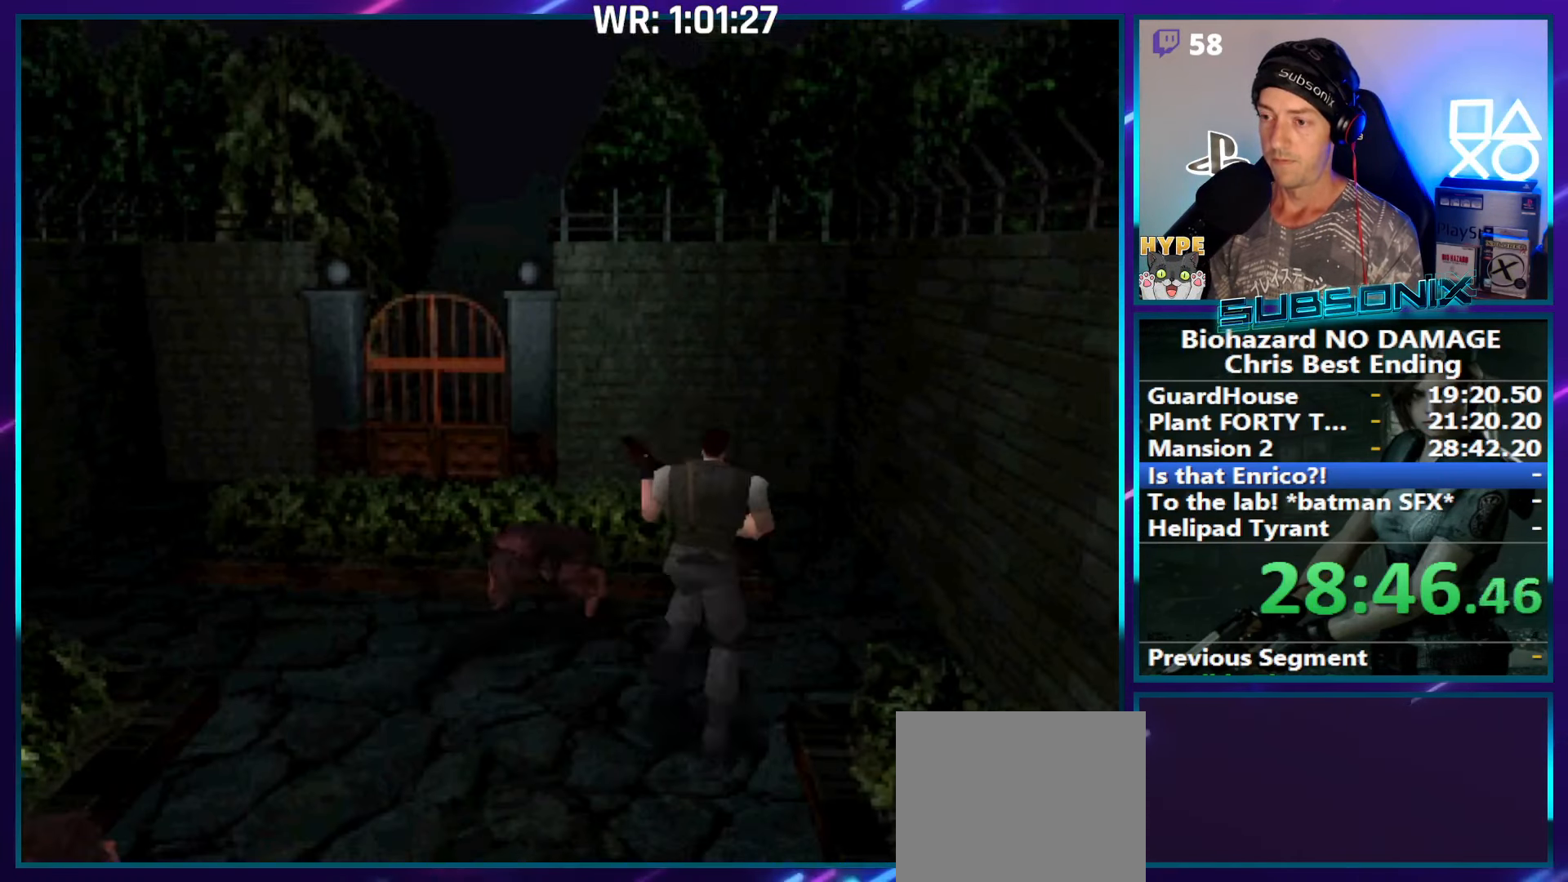
{"buttons": ["SQUARE", "DPAD_UP", "DPAD_LEFT"], "right_stick": "center", "events": [[150, "DPAD_RIGHT", "down"], [466, "DPAD_RIGHT", "up"], [500, "DPAD_LEFT", "down"]]}
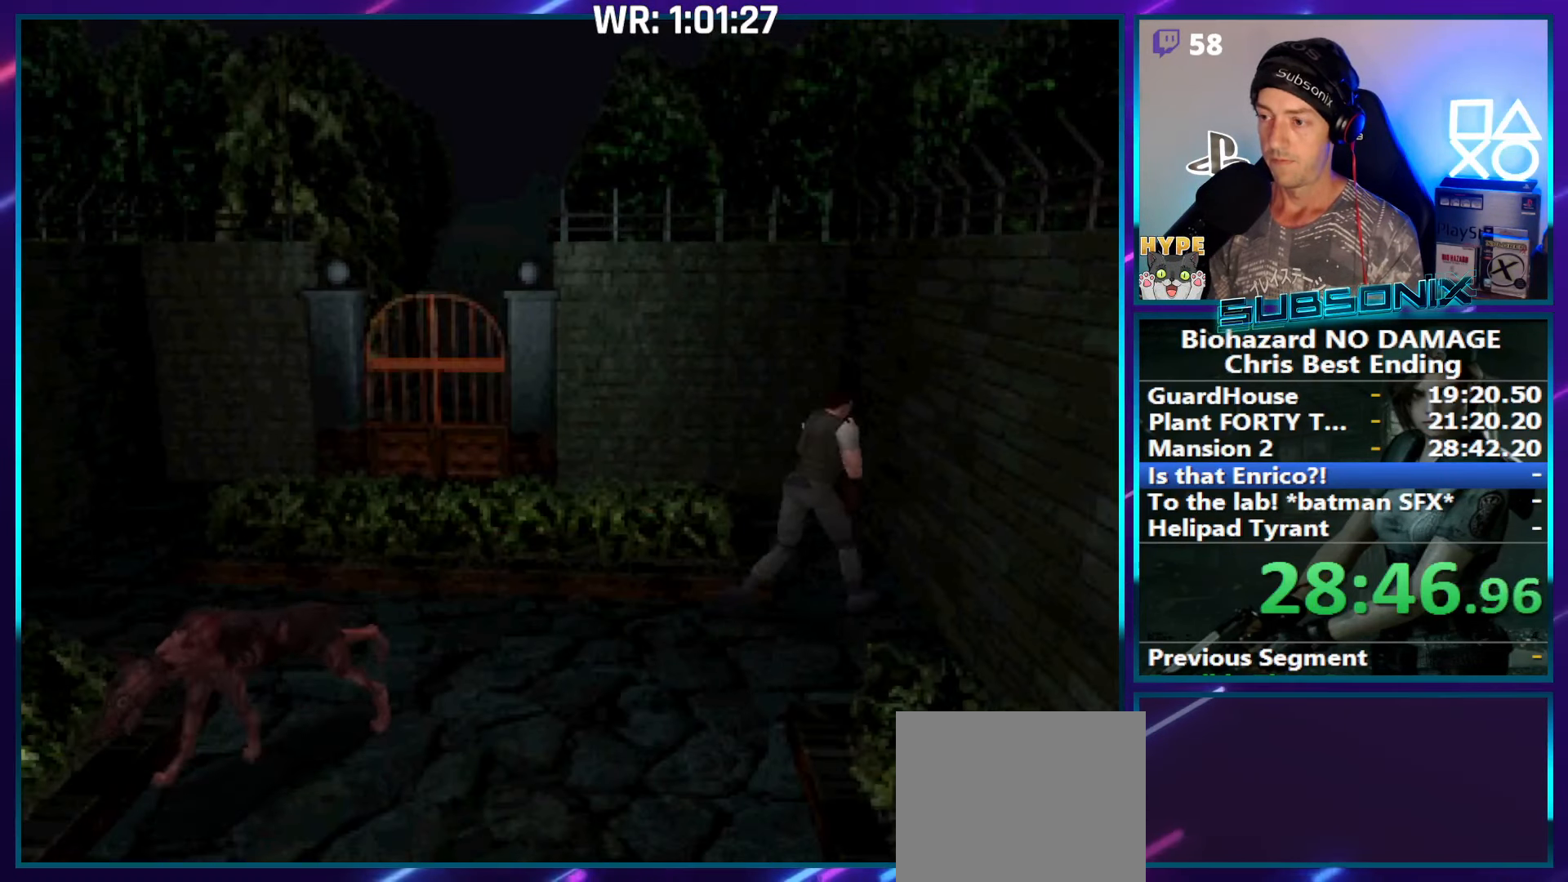
{"buttons": ["SQUARE", "DPAD_UP", "DPAD_LEFT"], "right_stick": "center", "events": []}
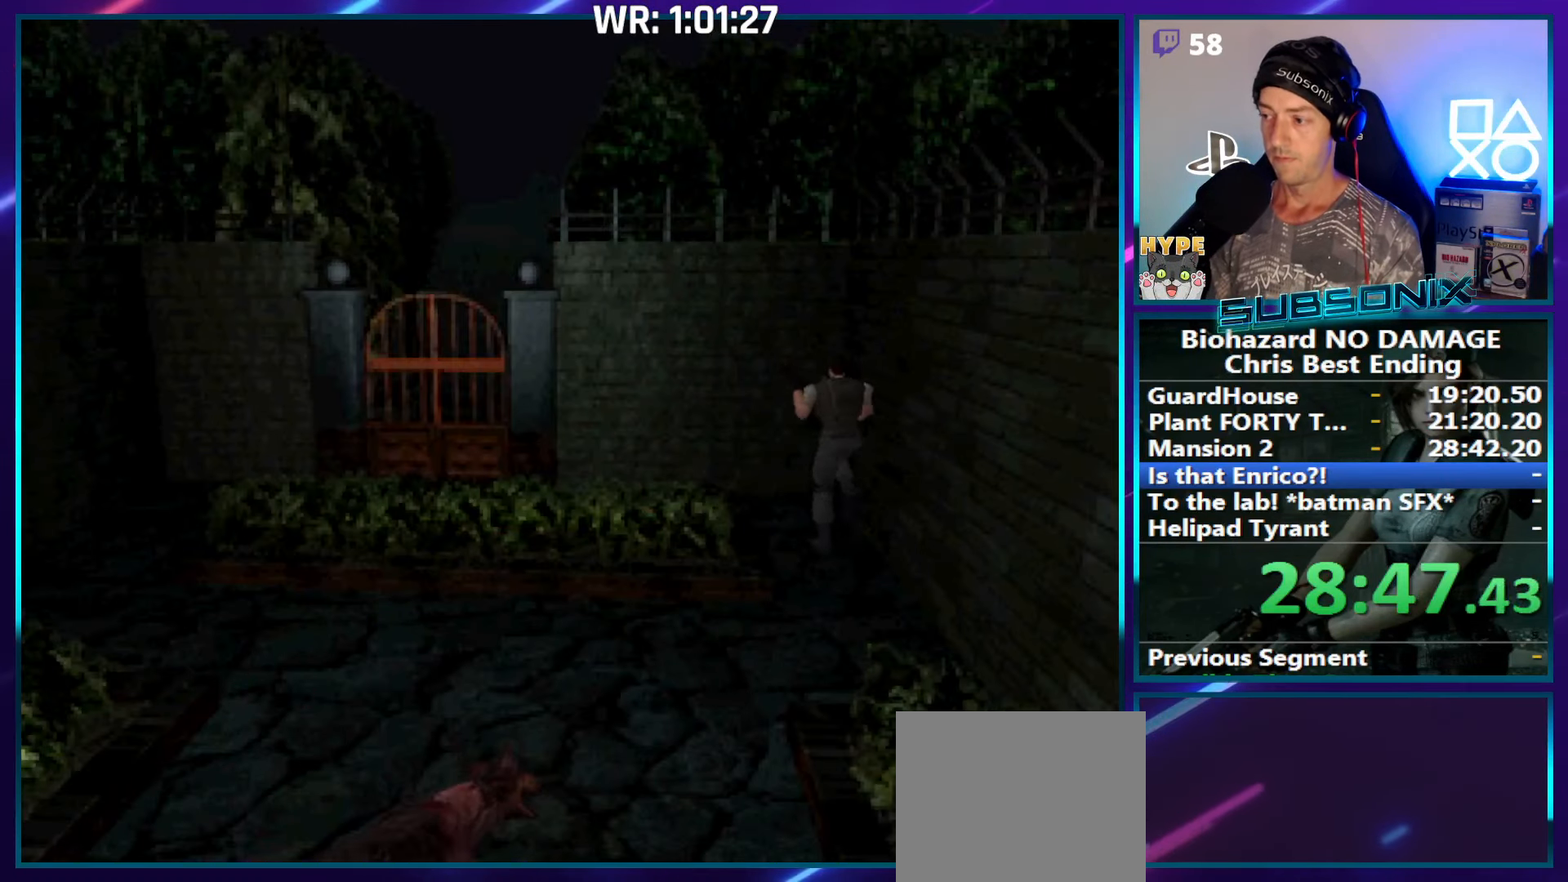
{"buttons": ["SQUARE", "DPAD_UP", "DPAD_LEFT"], "right_stick": "center", "events": []}
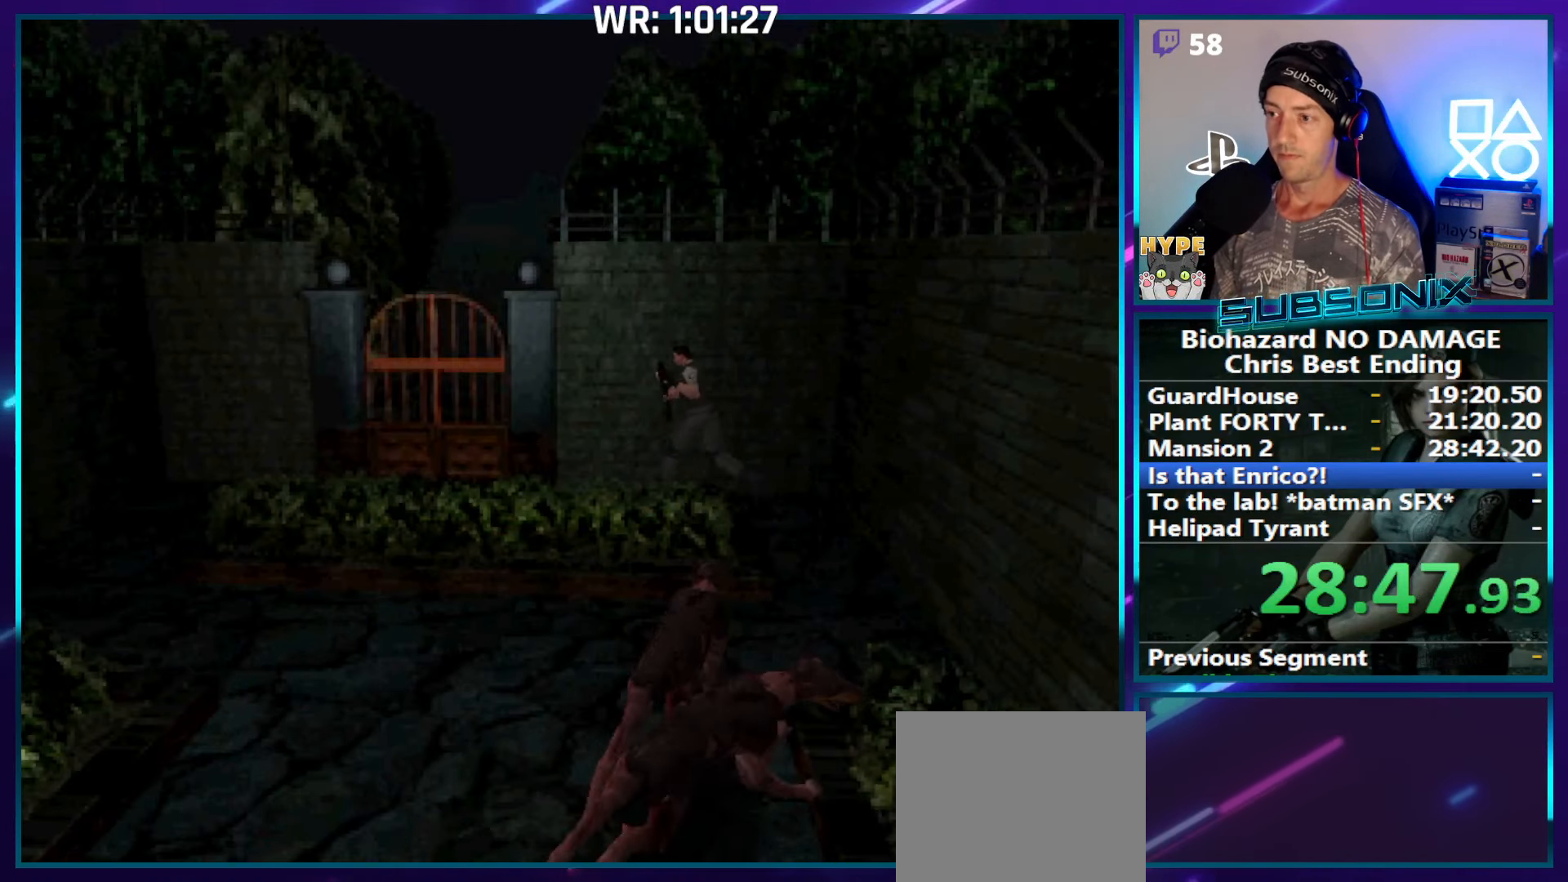
{"buttons": ["SQUARE", "DPAD_UP", "DPAD_RIGHT"], "right_stick": "center", "events": [[83, "DPAD_LEFT", "up"], [450, "DPAD_RIGHT", "down"]]}
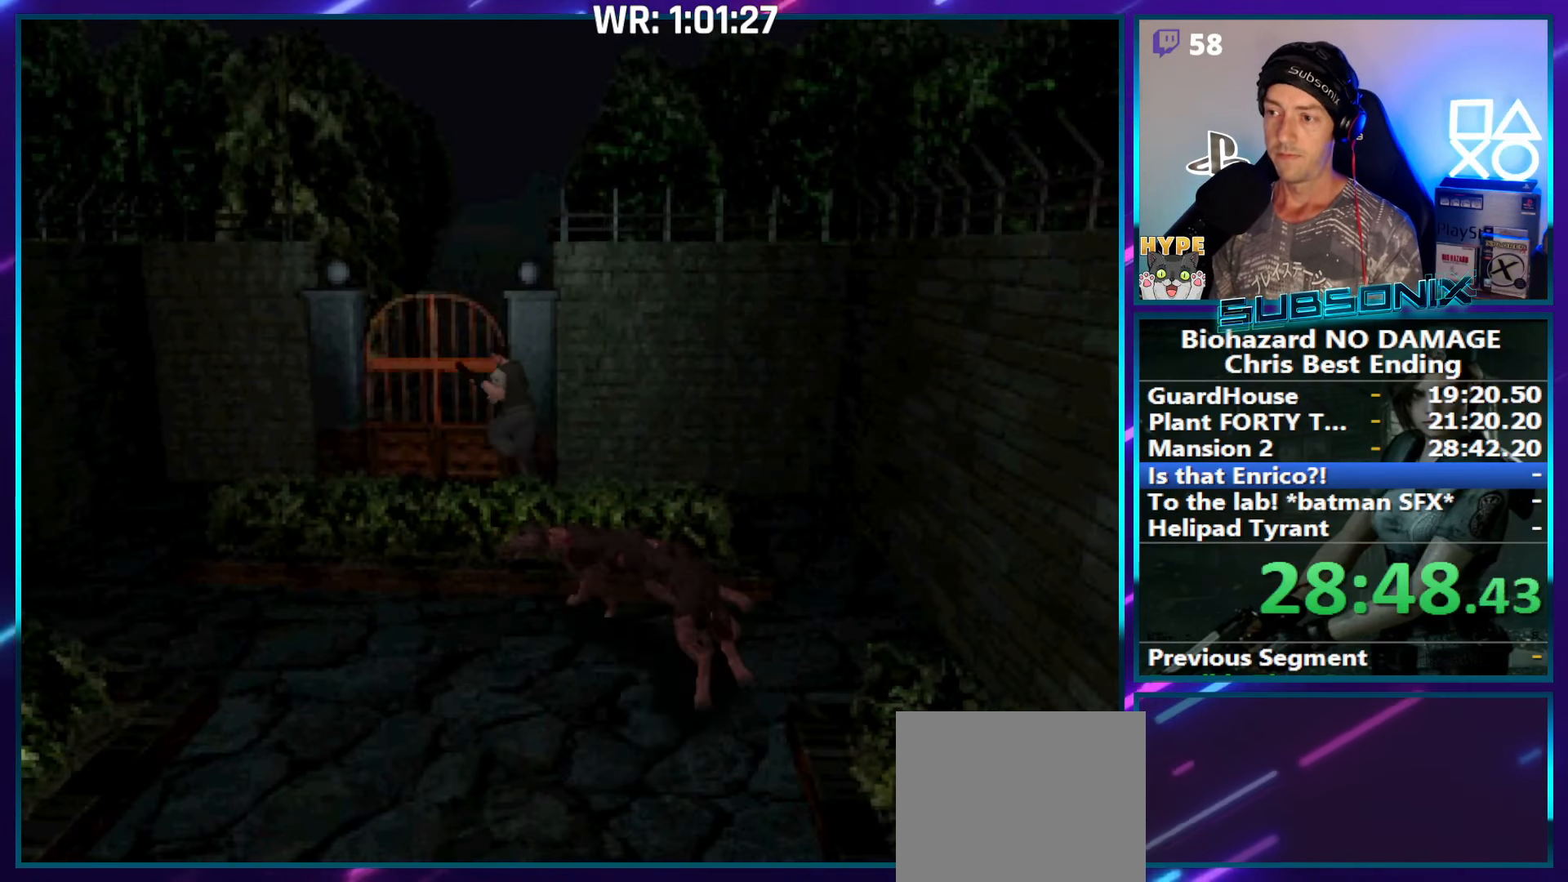
{"buttons": ["CROSS", "SQUARE", "DPAD_UP"], "right_stick": "center", "events": [[83, "CROSS", "down"], [200, "CROSS", "up"], [250, "DPAD_RIGHT", "up"], [266, "CROSS", "down"], [366, "CROSS", "up"], [433, "CROSS", "down"]]}
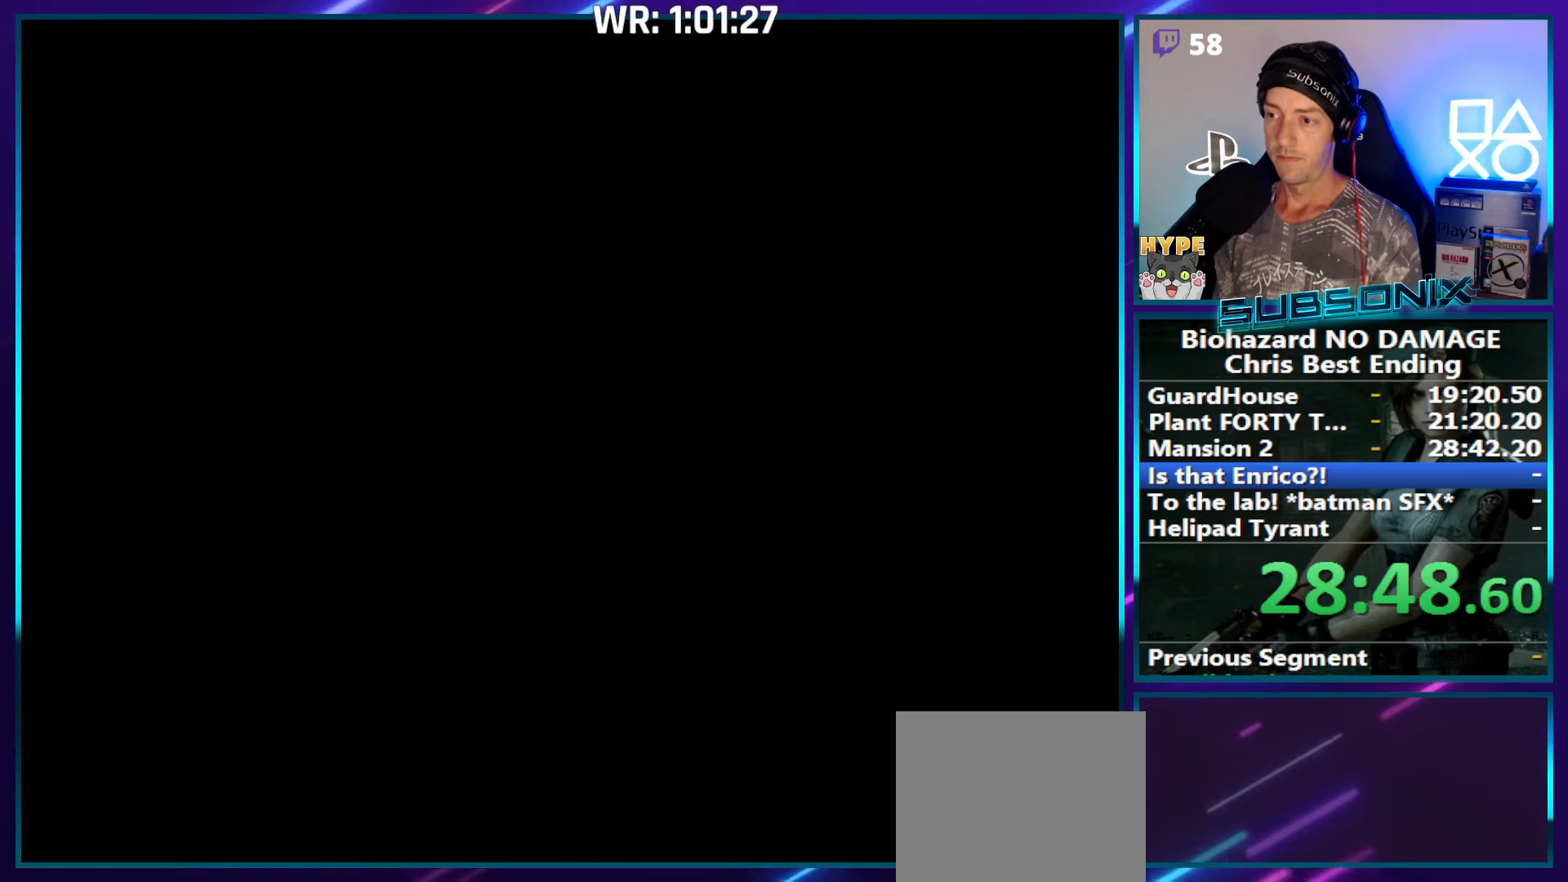
{"buttons": ["SQUARE", "DPAD_UP"], "right_stick": "center", "events": [[50, "CROSS", "up"]]}
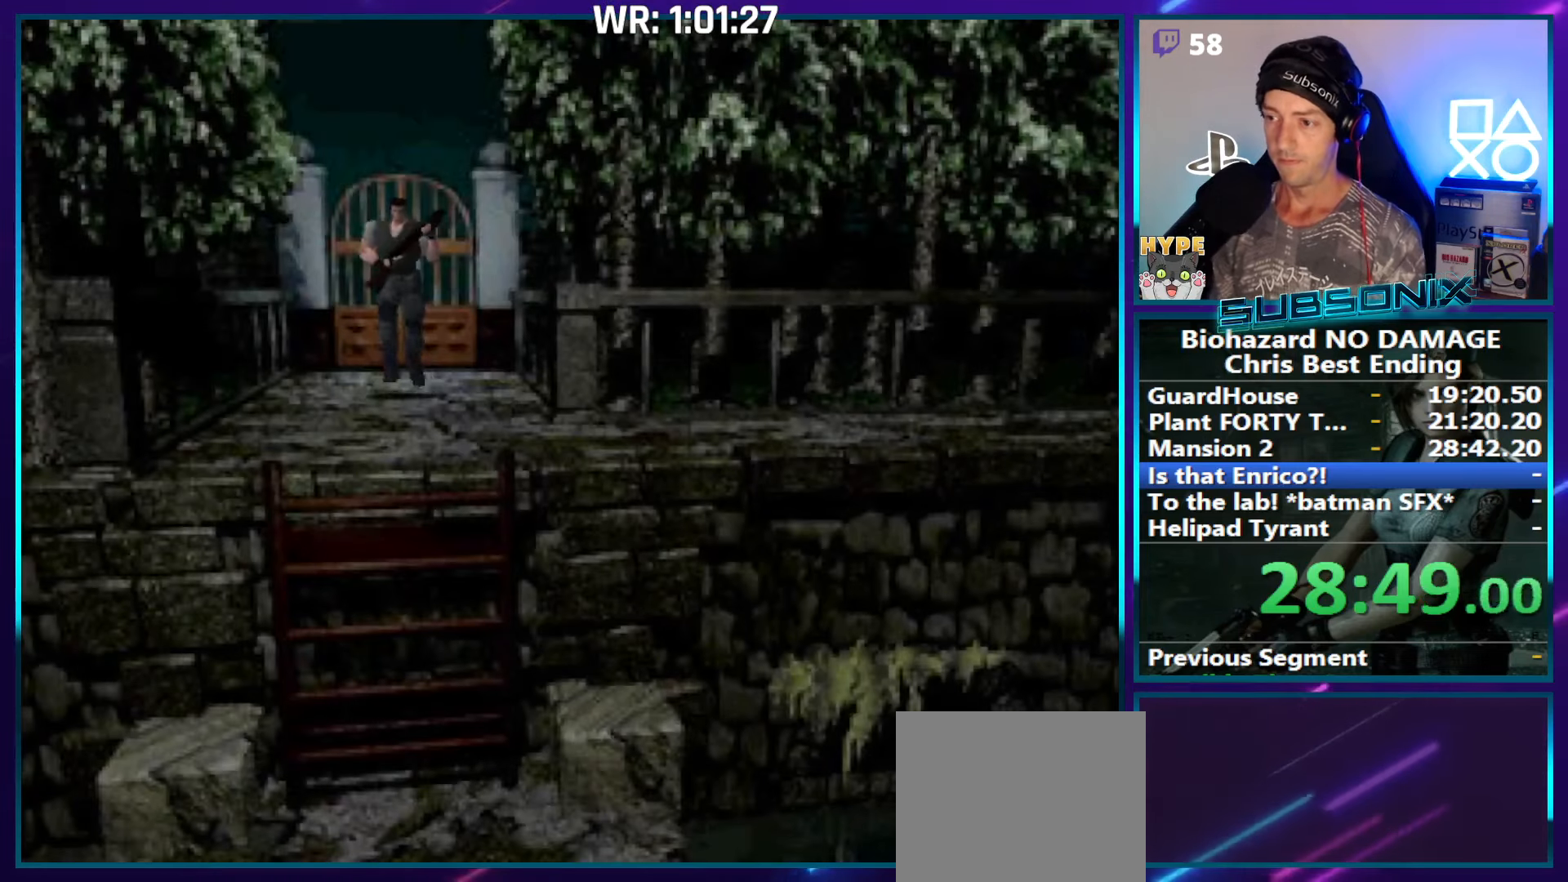
{"buttons": ["CROSS", "SQUARE", "DPAD_UP"], "right_stick": "center", "events": [[450, "CROSS", "down"]]}
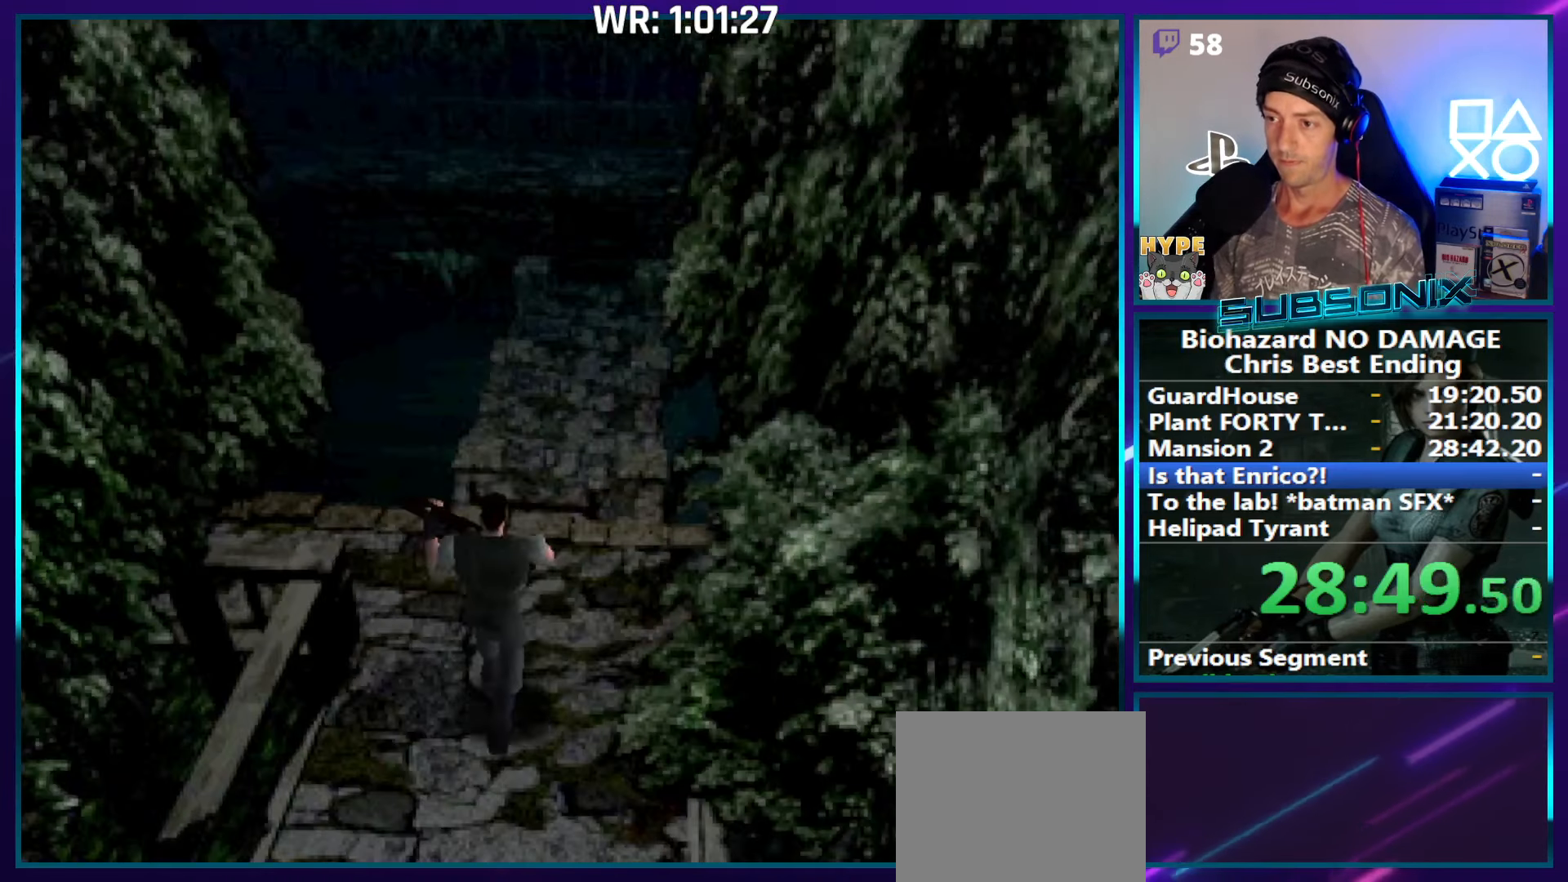
{"buttons": ["CROSS", "SQUARE", "DPAD_UP"], "right_stick": "center", "events": [[67, "CROSS", "up"], [150, "CROSS", "down"], [250, "CROSS", "up"], [317, "CROSS", "down"], [400, "CROSS", "up"], [500, "CROSS", "down"]]}
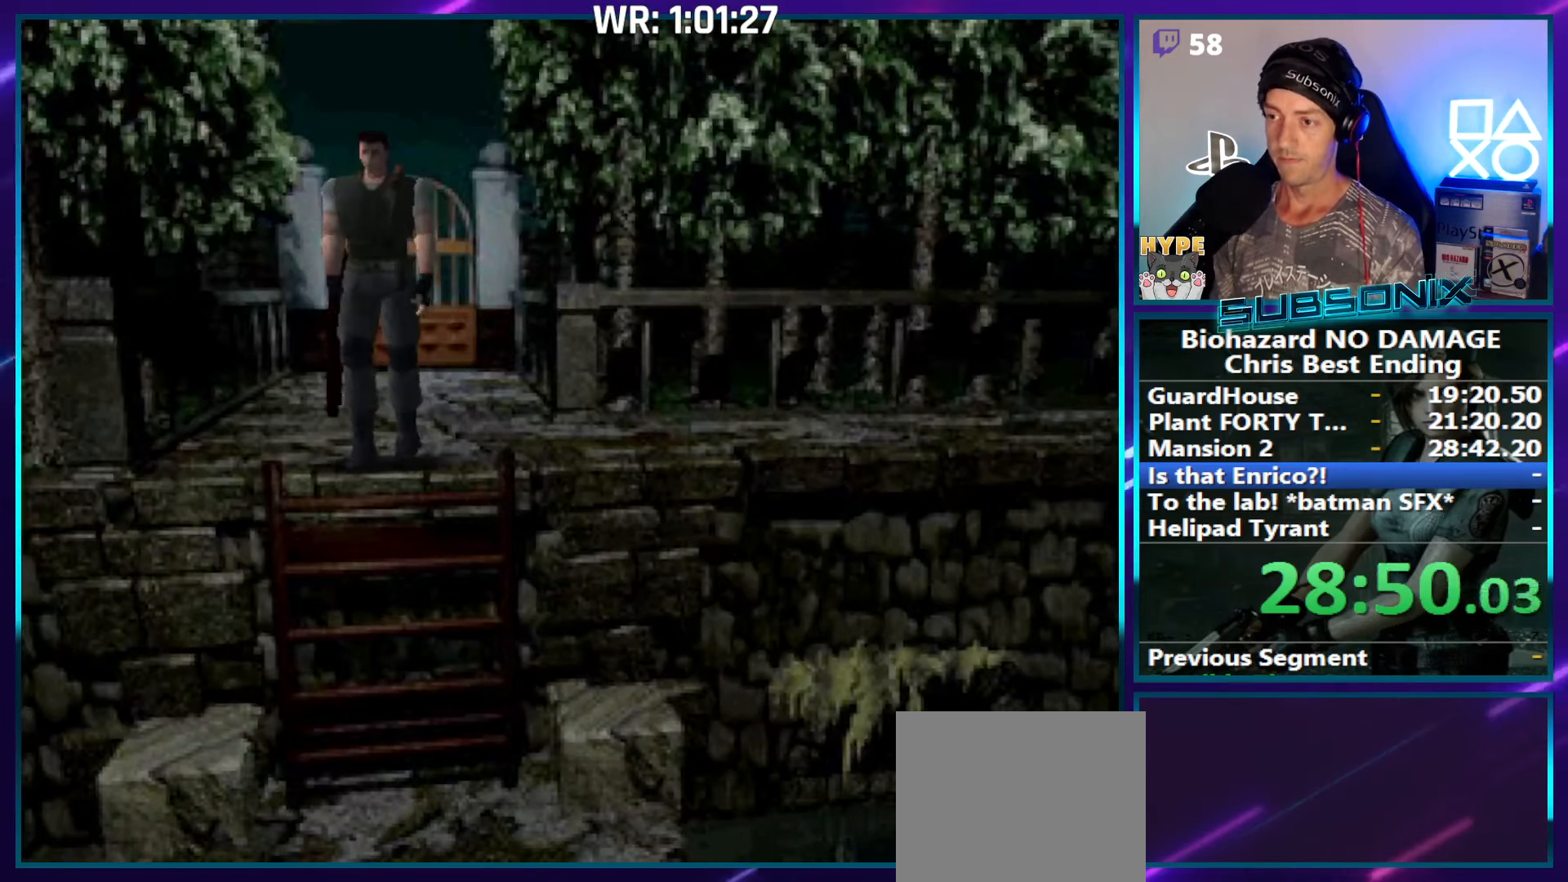
{"buttons": [], "right_stick": "center", "events": [[83, "CROSS", "up"], [183, "CROSS", "down"], [283, "CROSS", "up"], [367, "DPAD_UP", "up"], [367, "SQUARE", "up"]]}
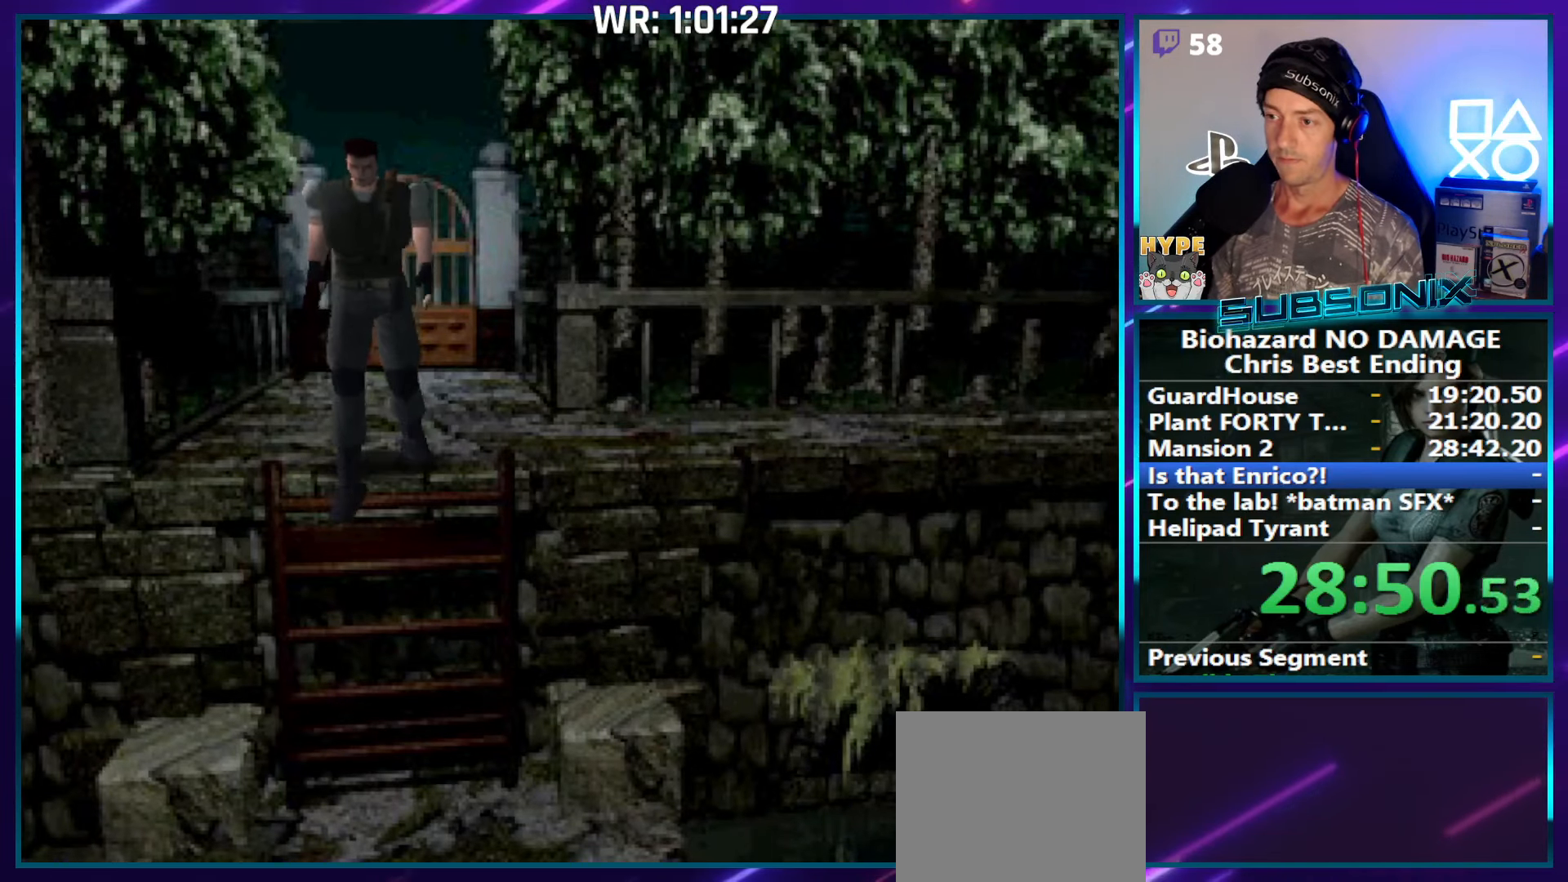
{"buttons": [], "right_stick": "center", "events": []}
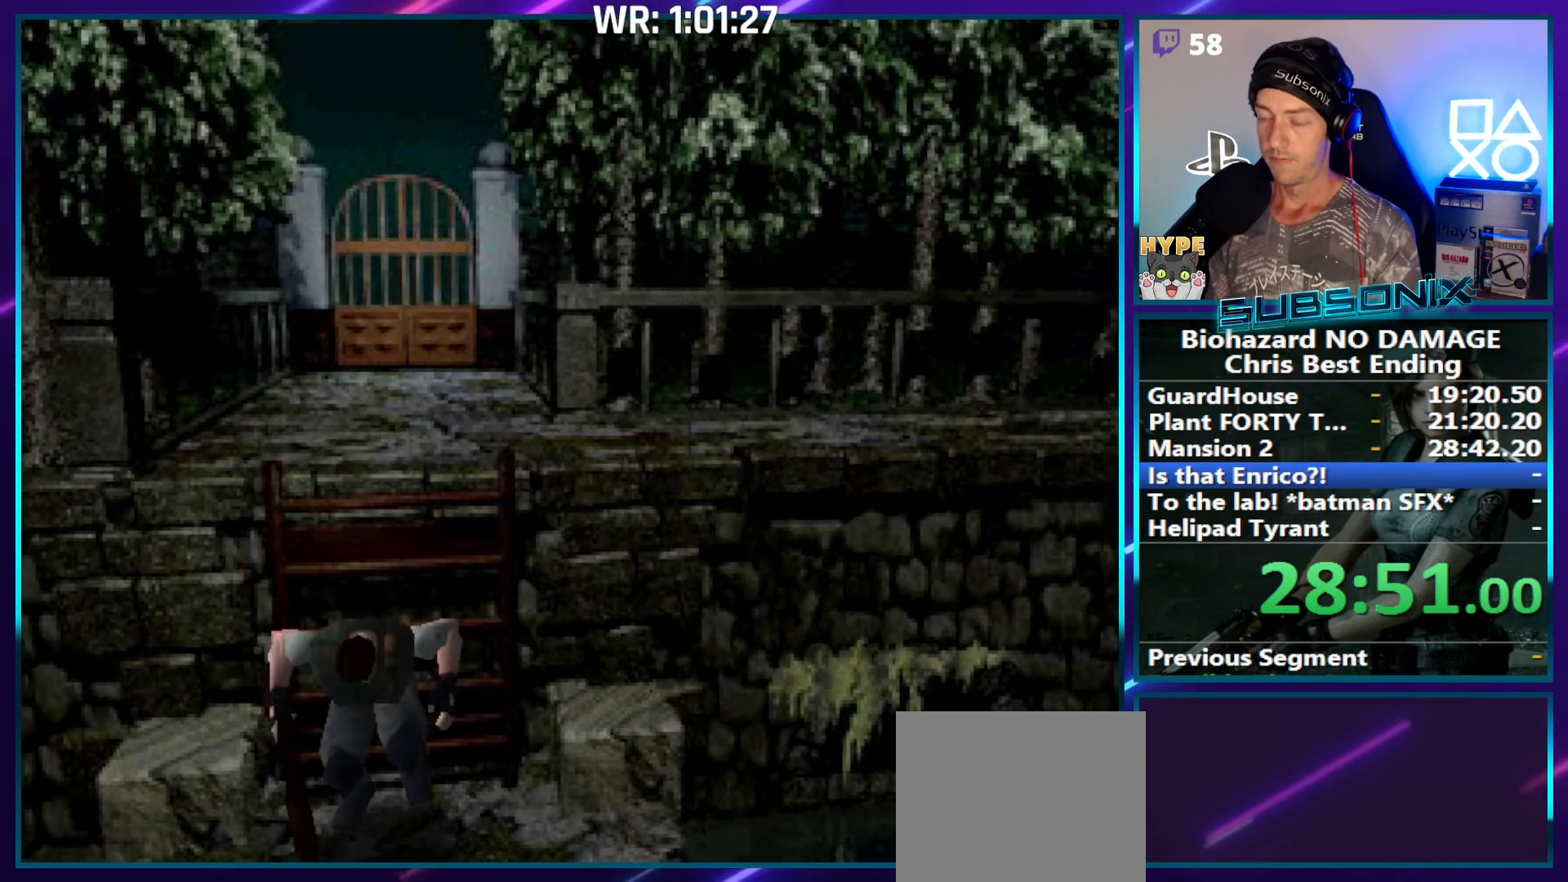
{"buttons": ["SQUARE", "DPAD_UP"], "right_stick": "center", "events": [[33, "SQUARE", "down"], [133, "DPAD_UP", "down"]]}
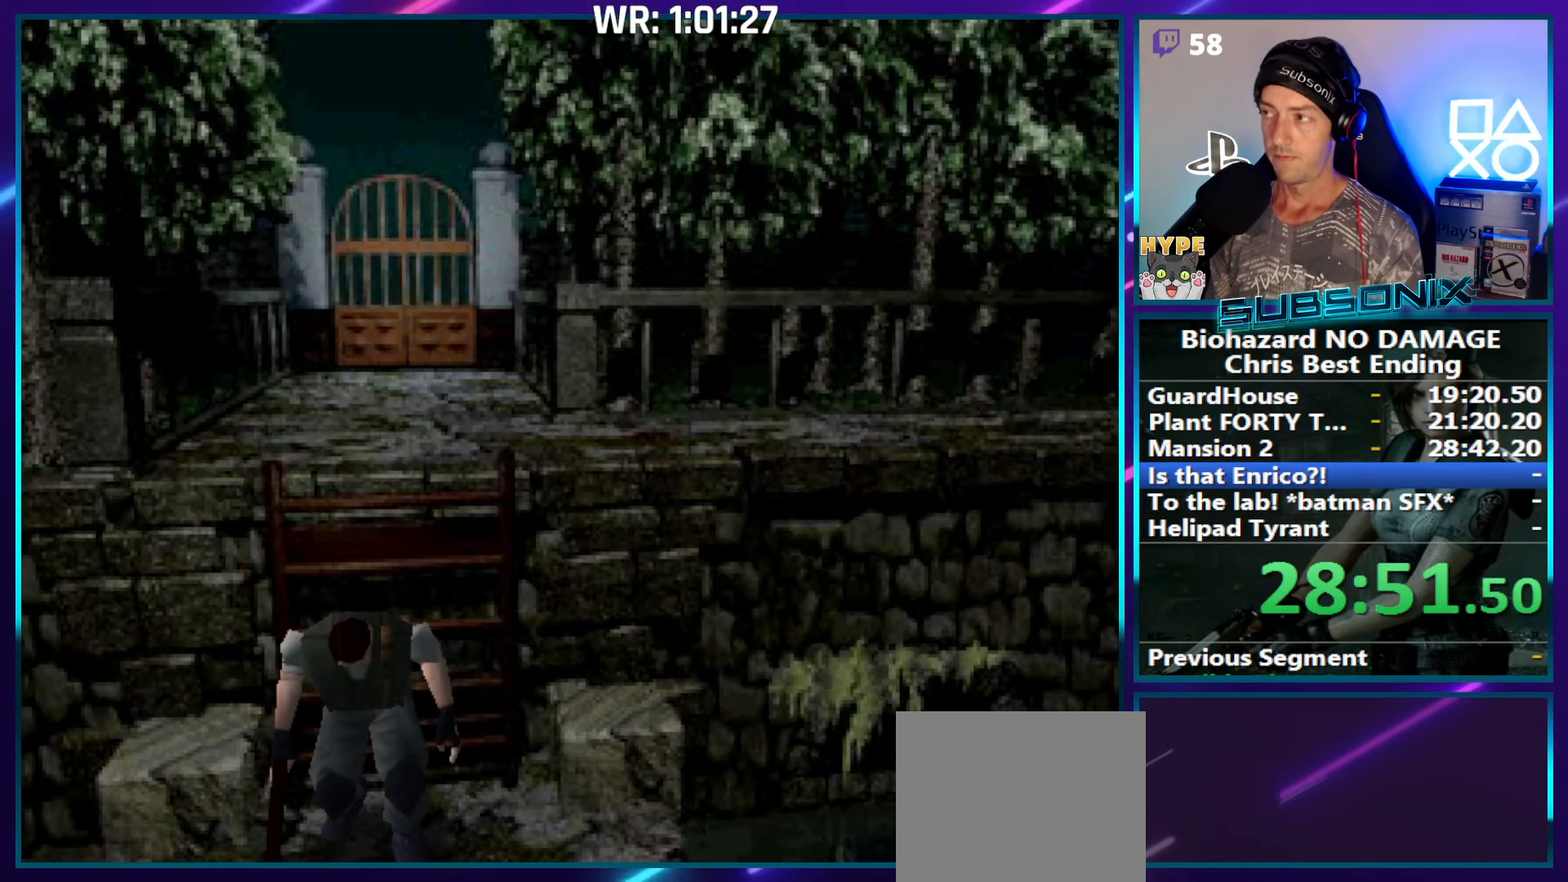
{"buttons": ["SQUARE", "DPAD_UP"], "right_stick": "center", "events": []}
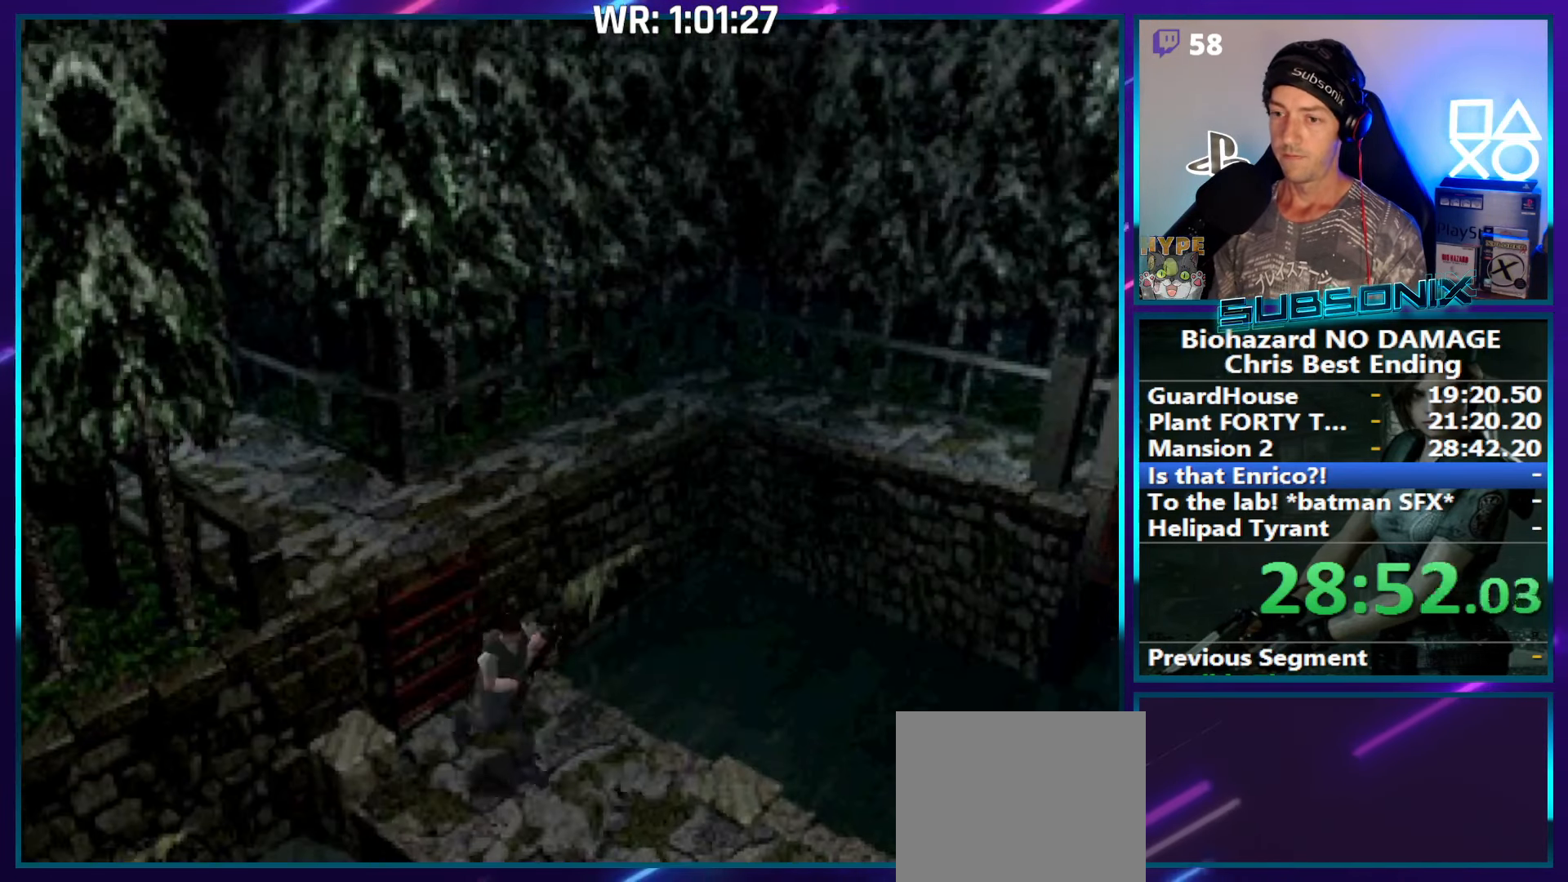
{"buttons": ["SQUARE", "DPAD_UP"], "right_stick": "center", "events": []}
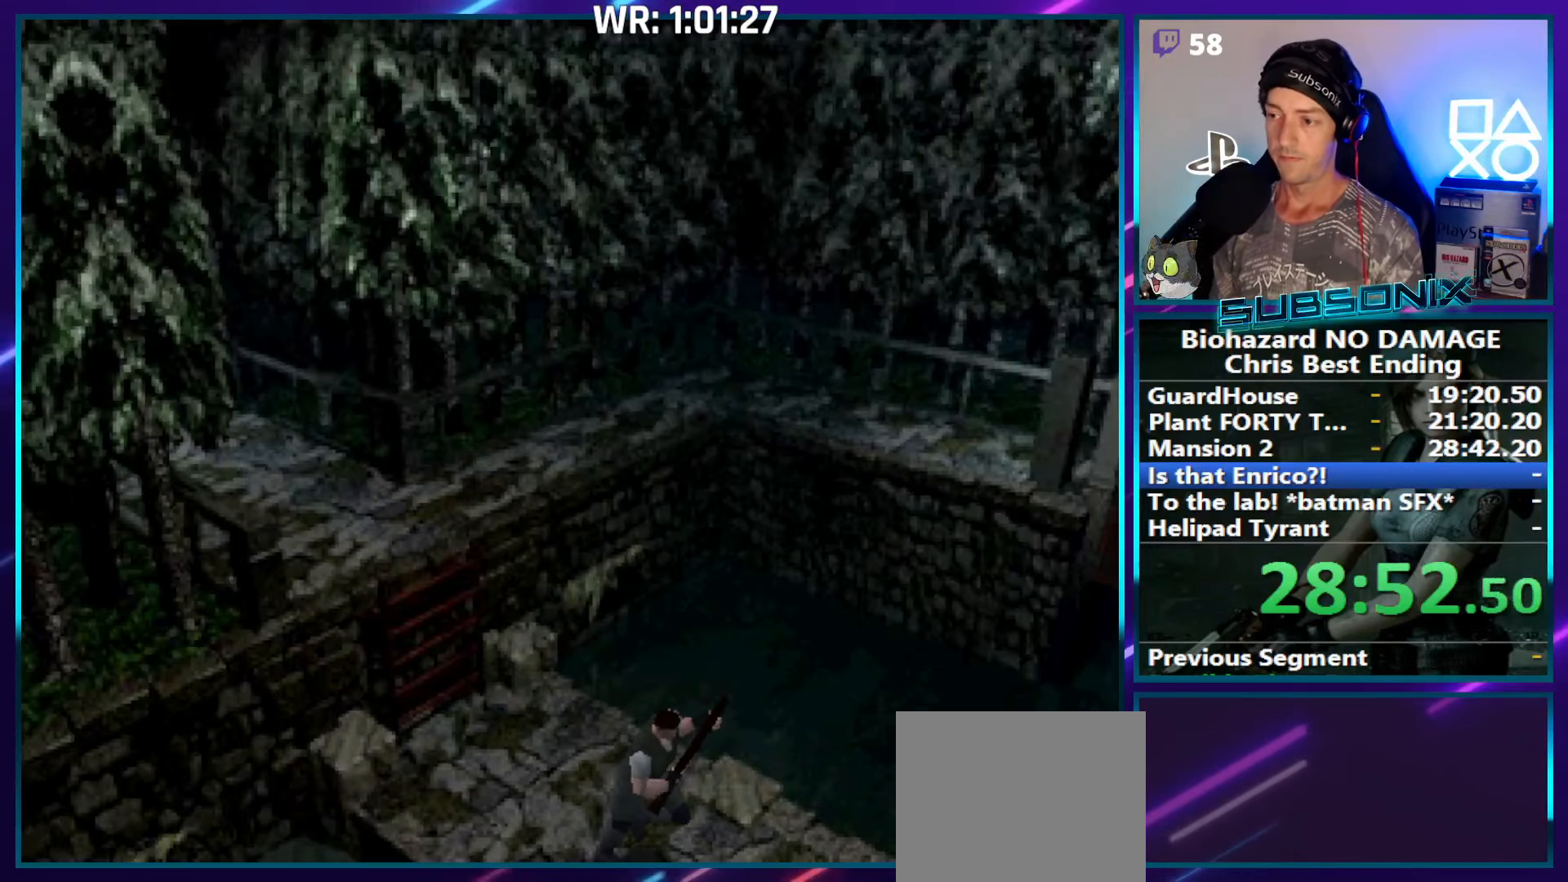
{"buttons": ["CROSS", "SQUARE", "DPAD_UP"], "right_stick": "center", "events": [[233, "CROSS", "down"], [333, "CROSS", "up"], [450, "CROSS", "down"]]}
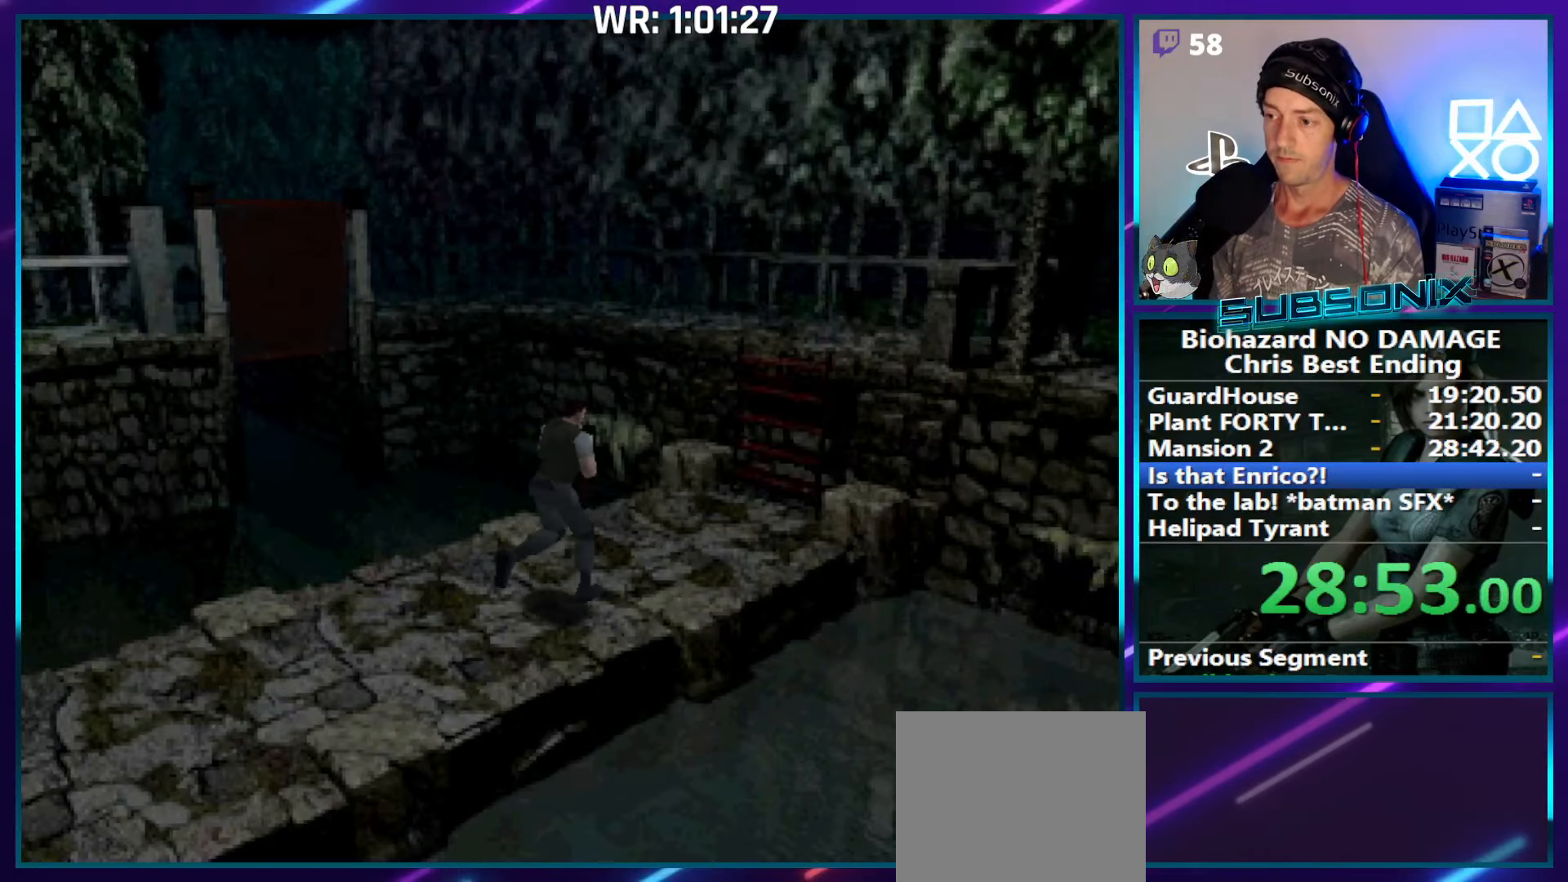
{"buttons": ["CROSS", "SQUARE", "DPAD_UP"], "right_stick": "center", "events": [[33, "CROSS", "up"], [117, "CROSS", "down"], [183, "CROSS", "up"], [267, "CROSS", "down"], [350, "CROSS", "up"], [450, "CROSS", "down"]]}